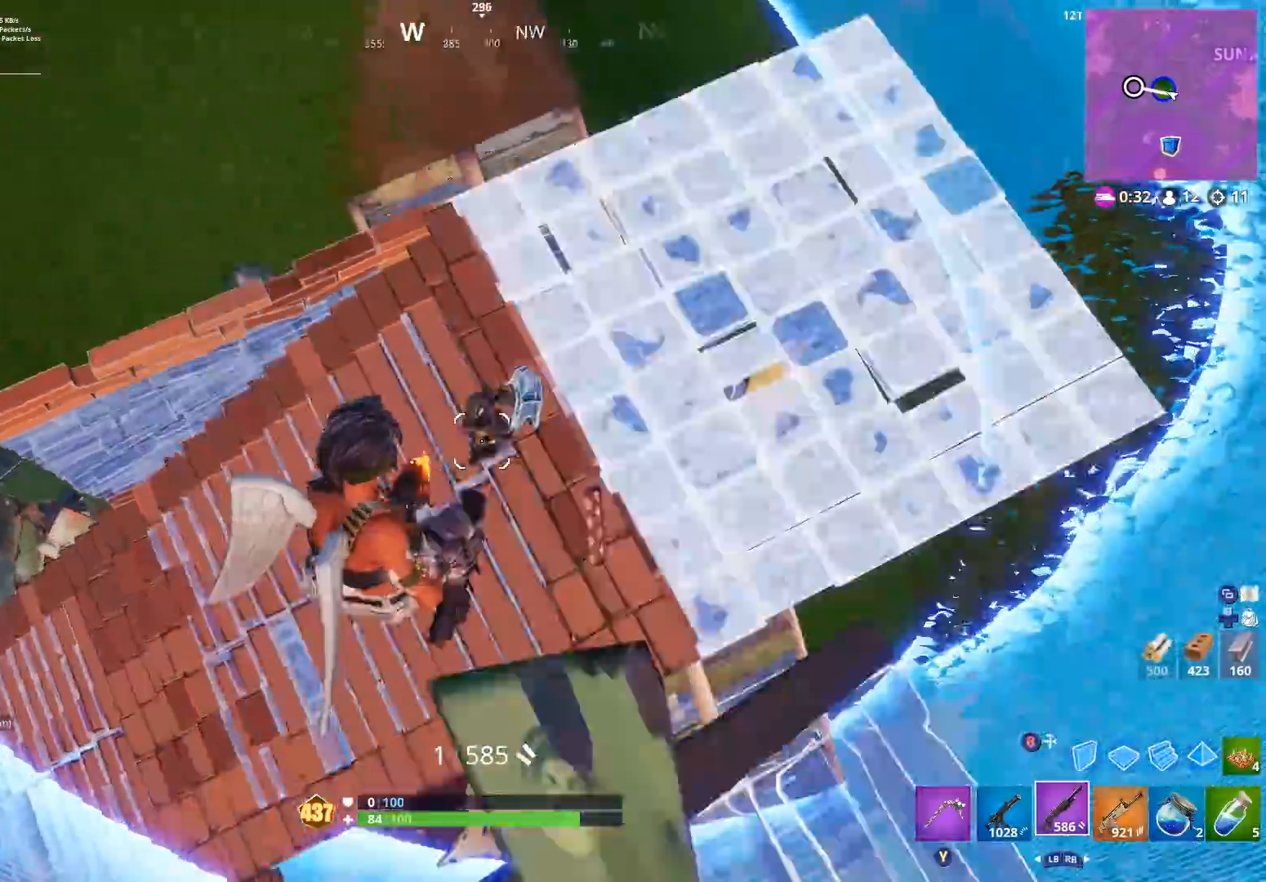
Gameplay with a controller (Xbox layout); each line is a JSON object with the inputs held at the frame after it. "events" lists button and stick changes between this image and that frame as [ms after this image, input, new state], when the widget could be followed in between.
{"buttons": ["R2"], "left_stick": "up", "right_stick": "center", "events": [[33, "R2", "down"], [100, "L1", "down"], [100, "left_stick", "up-right"], [133, "right_stick", "up-right"], [167, "L1", "up"], [200, "R2", "up"], [400, "R2", "down"], [400, "left_stick", "up"], [467, "right_stick", "center"]]}
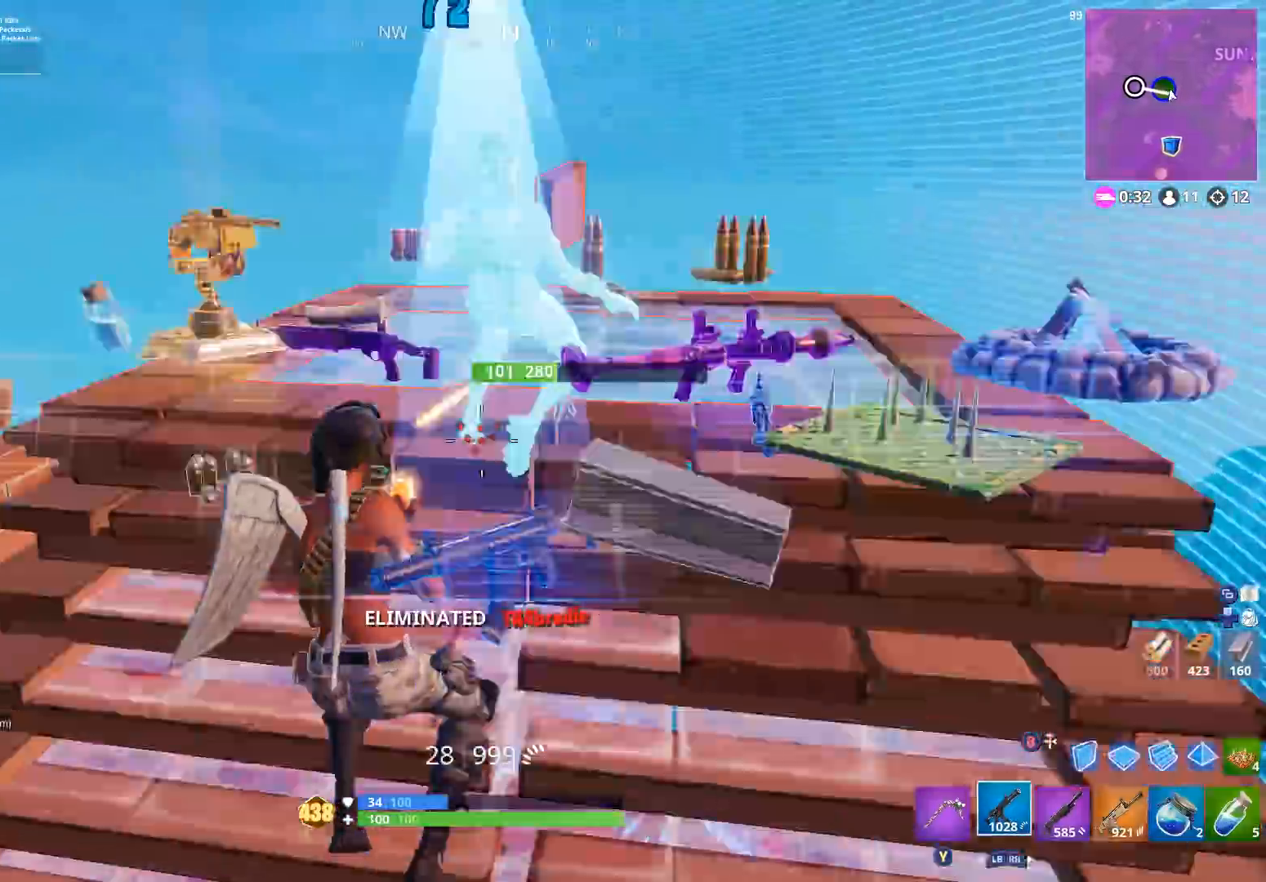
{"buttons": ["R2"], "left_stick": "up-right", "right_stick": "down-right", "events": [[33, "right_stick", "up-right"], [67, "left_stick", "up-right"], [167, "left_stick", "right"], [200, "R2", "up"], [233, "B", "down"], [233, "right_stick", "down-right"], [300, "B", "up"], [367, "R2", "down"], [367, "left_stick", "up-right"]]}
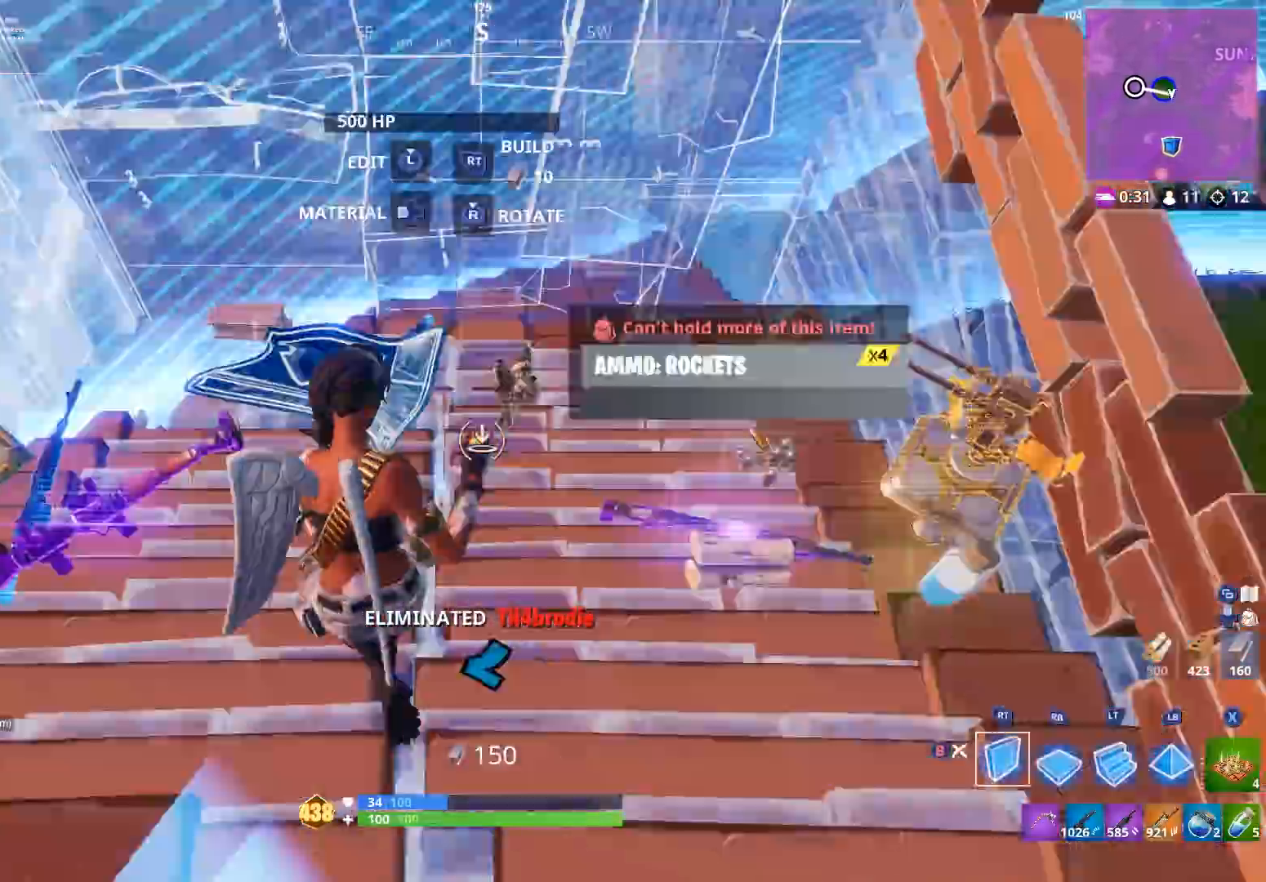
{"buttons": [], "left_stick": "right", "right_stick": "up-right", "events": [[100, "B", "down"], [100, "right_stick", "up"], [200, "B", "up"], [200, "R2", "up"], [200, "right_stick", "left"], [233, "left_stick", "right"], [267, "right_stick", "center"], [333, "R1", "down"], [333, "right_stick", "right"], [433, "right_stick", "up-right"], [467, "R1", "up"]]}
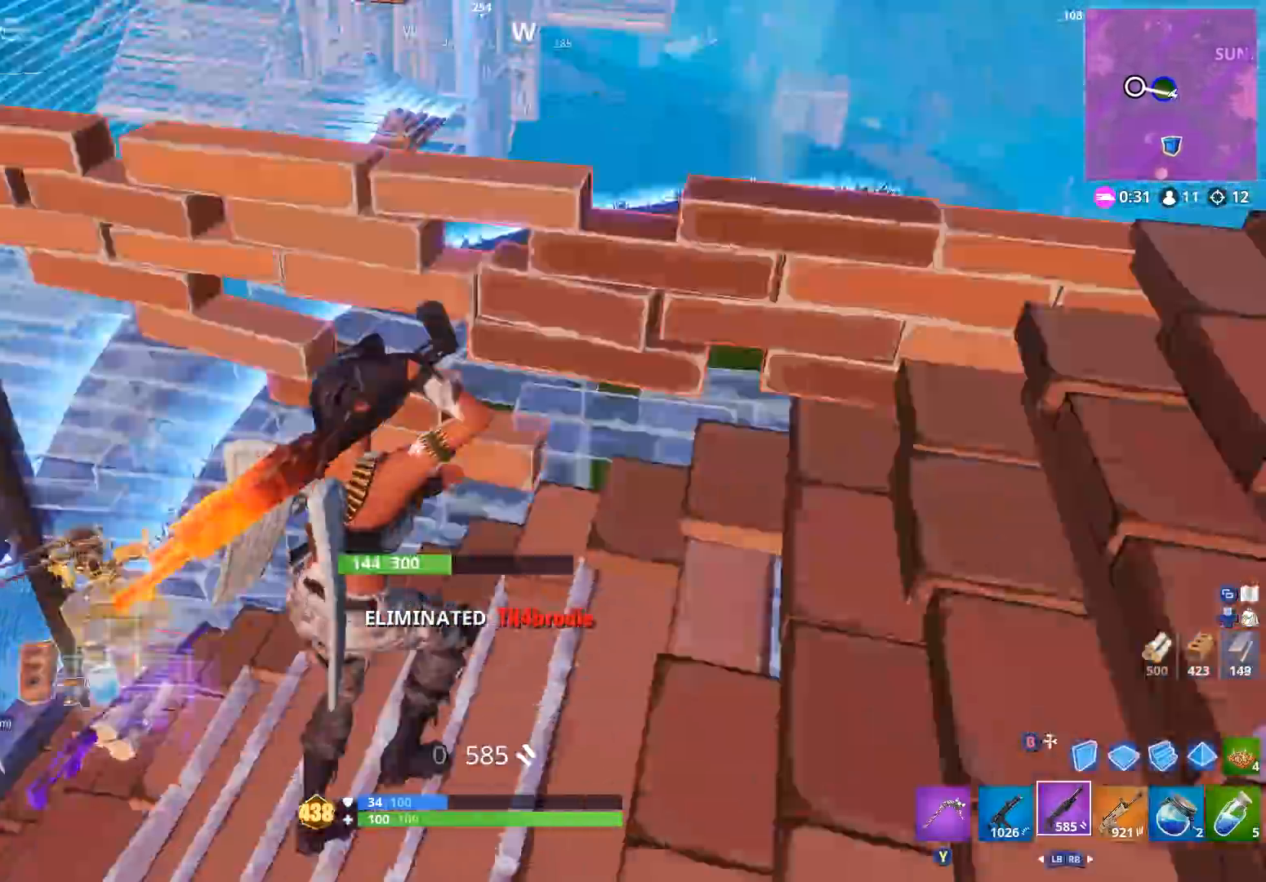
{"buttons": [], "left_stick": "up-right", "right_stick": "center", "events": [[100, "right_stick", "down-right"], [167, "left_stick", "up-right"], [167, "right_stick", "down-left"], [267, "left_stick", "up"], [433, "left_stick", "up-right"], [467, "right_stick", "center"]]}
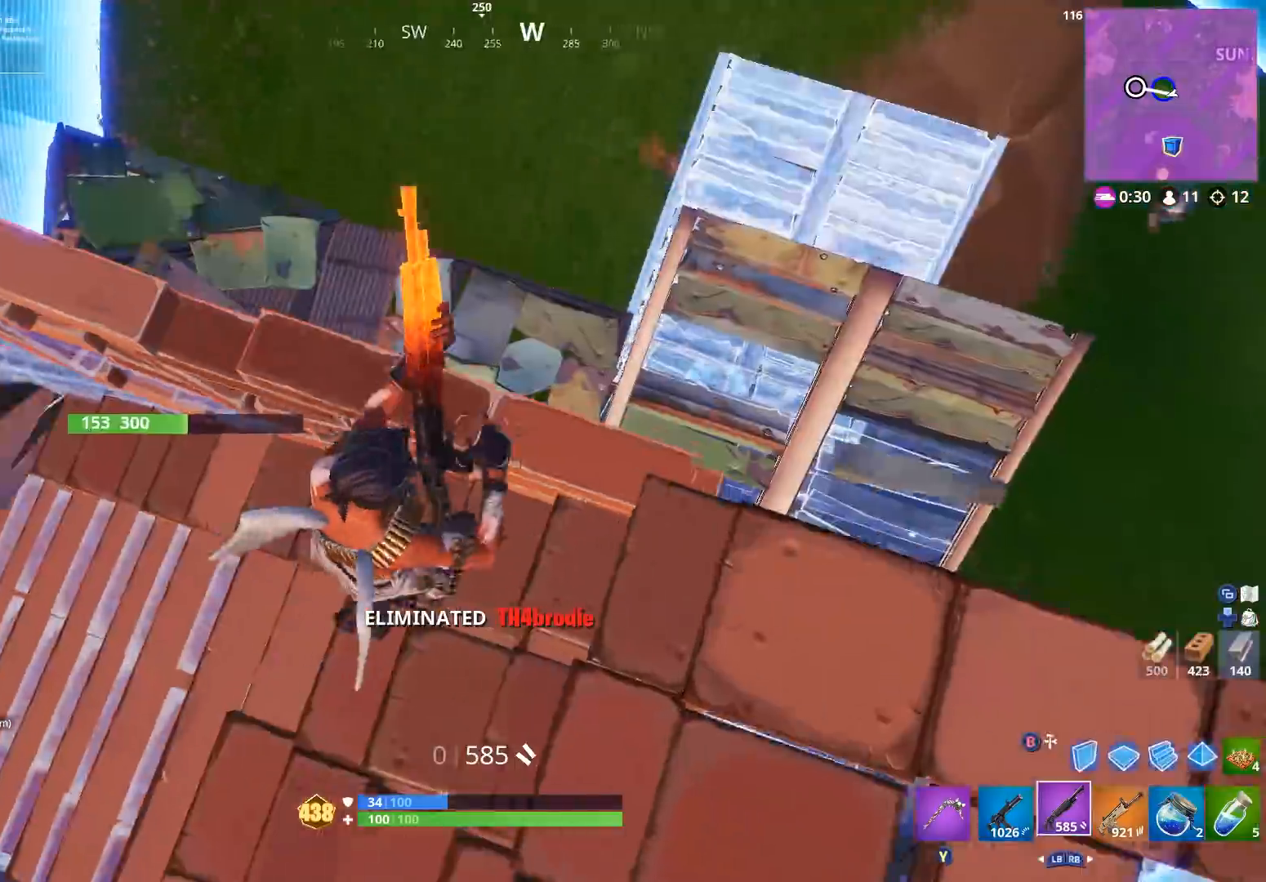
{"buttons": [], "left_stick": "up-right", "right_stick": "center", "events": [[67, "left_stick", "right"], [233, "right_stick", "right"], [400, "right_stick", "up"], [433, "left_stick", "up-right"], [467, "right_stick", "center"]]}
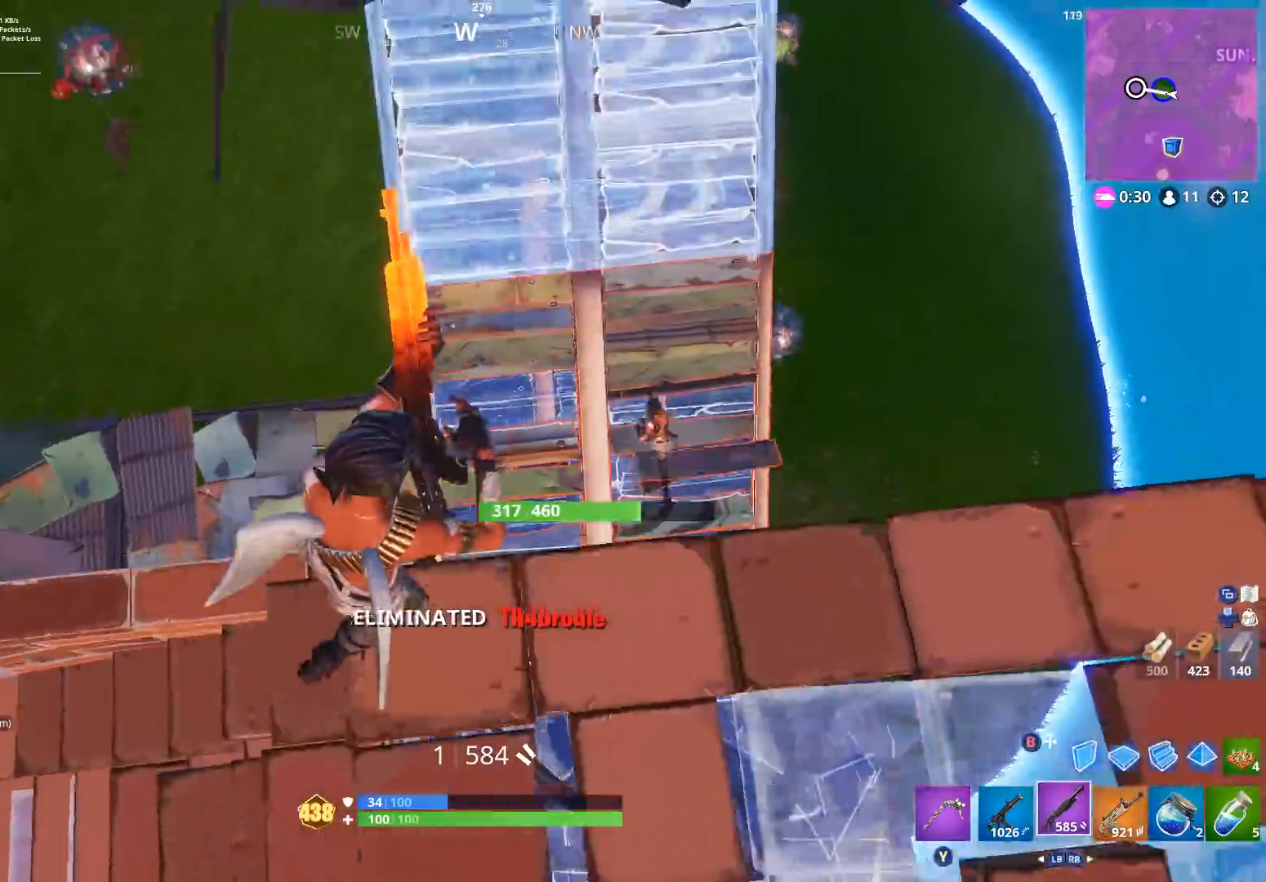
{"buttons": ["R2"], "left_stick": "up", "right_stick": "up", "events": [[267, "right_stick", "up-right"], [367, "right_stick", "up"], [467, "left_stick", "up"], [500, "R2", "down"]]}
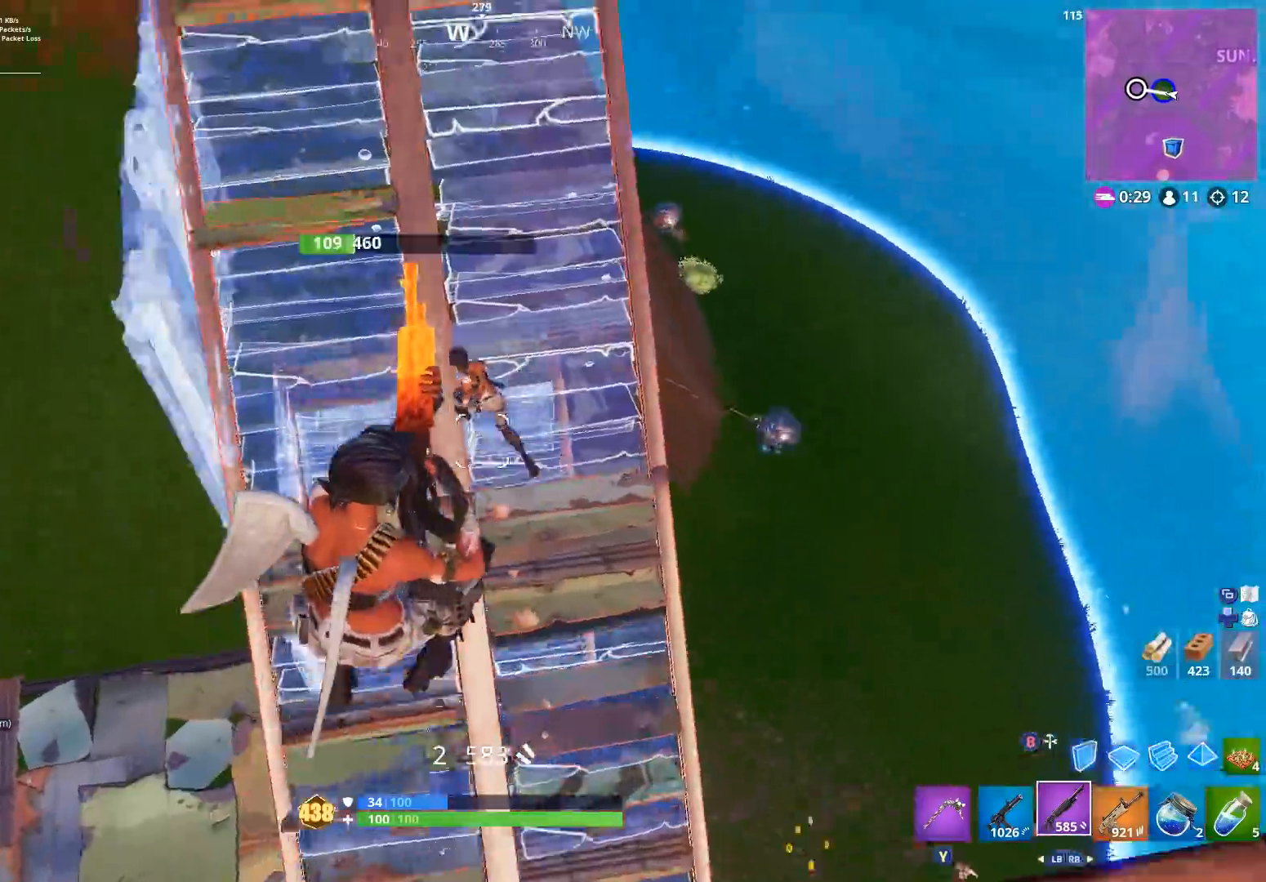
{"buttons": ["R2"], "left_stick": "up-right", "right_stick": "up", "events": [[67, "L1", "down"], [133, "L1", "up"], [133, "R2", "up"], [133, "right_stick", "up-left"], [200, "left_stick", "up-left"], [333, "right_stick", "up"], [367, "left_stick", "up"], [400, "R2", "down"], [467, "left_stick", "up-right"]]}
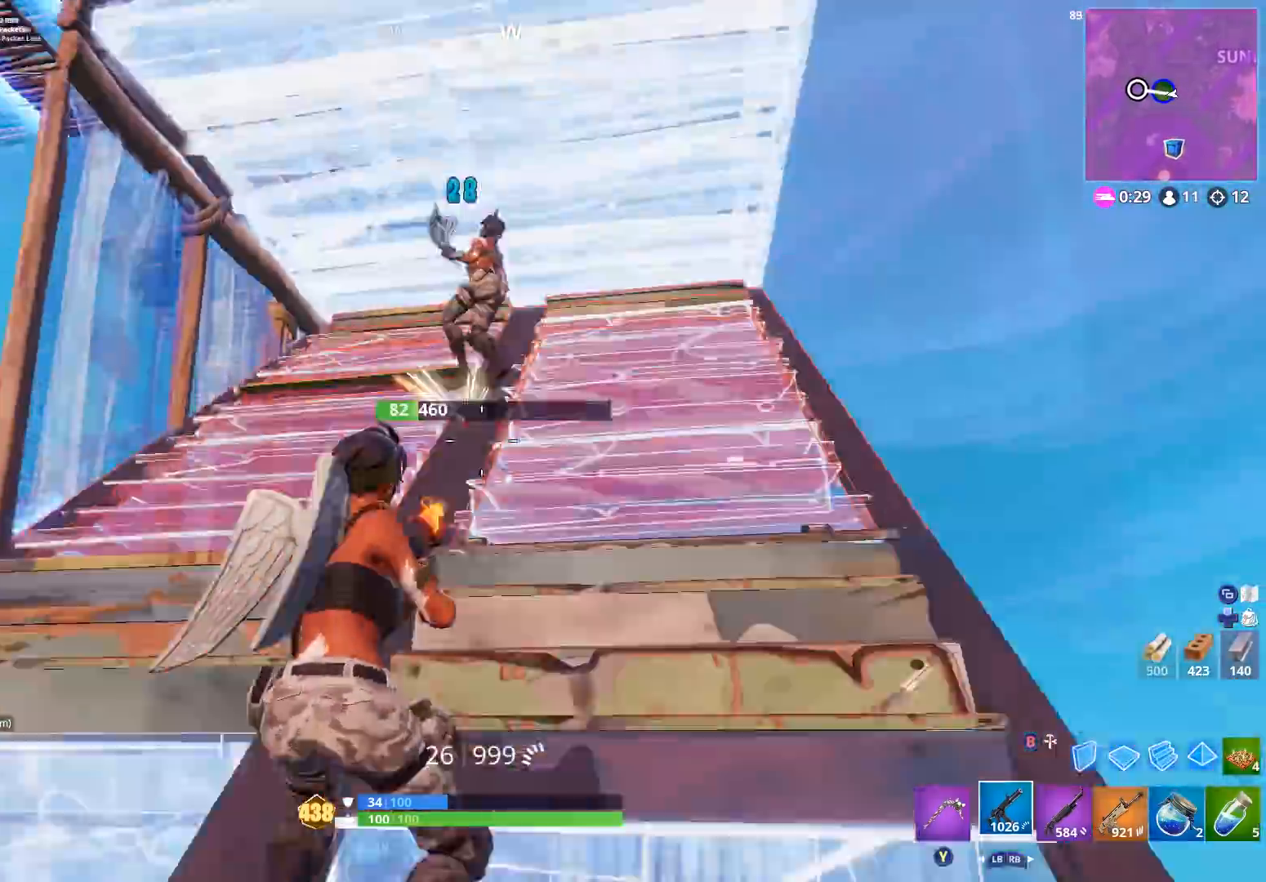
{"buttons": ["R2"], "left_stick": "up-left", "right_stick": "up-left", "events": [[133, "left_stick", "up"], [233, "right_stick", "down-left"], [333, "left_stick", "up-left"], [367, "right_stick", "center"], [500, "right_stick", "up-left"]]}
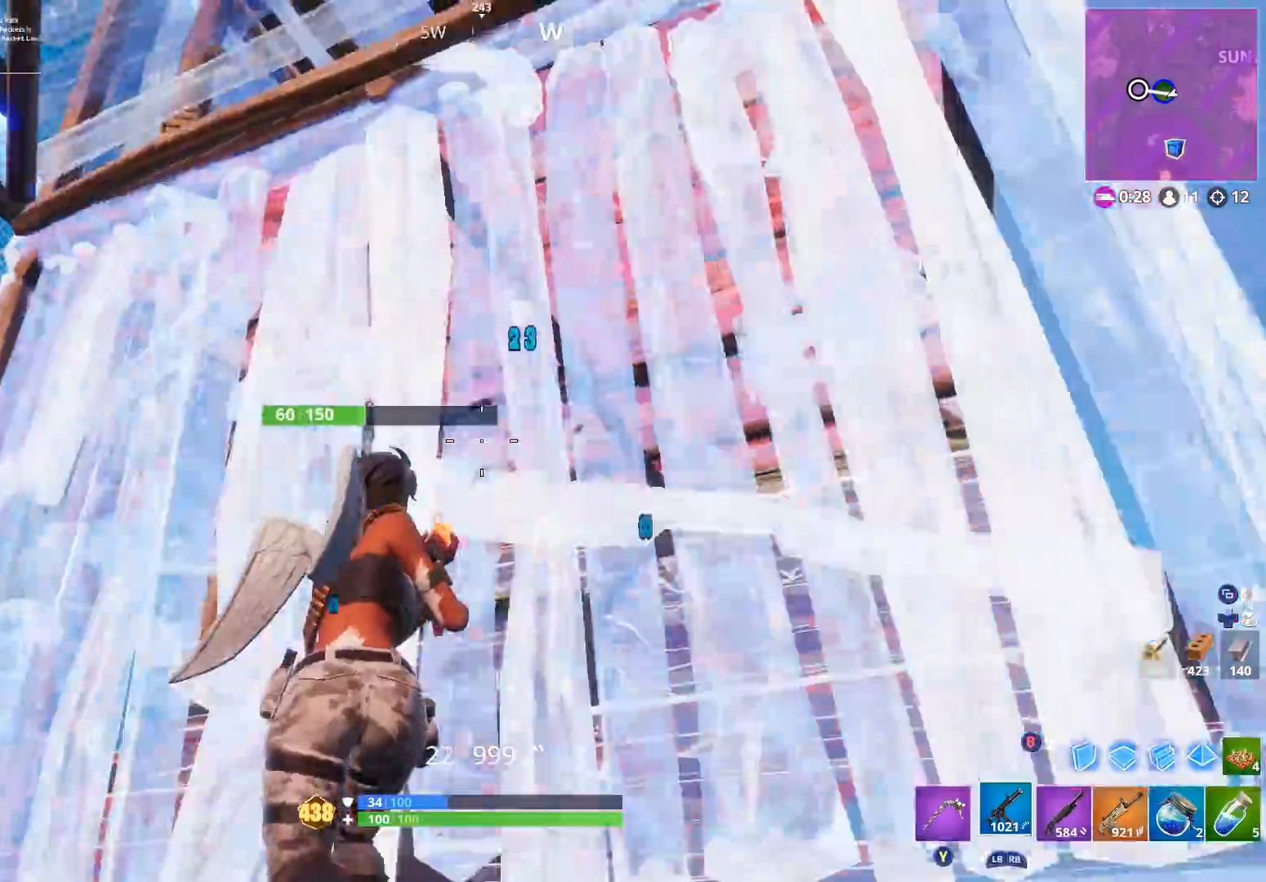
{"buttons": [], "left_stick": "down-right", "right_stick": "center", "events": [[133, "right_stick", "down-right"], [200, "left_stick", "down-right"], [333, "R1", "down"], [333, "right_stick", "down"], [367, "R2", "up"], [400, "R1", "up"], [500, "right_stick", "center"]]}
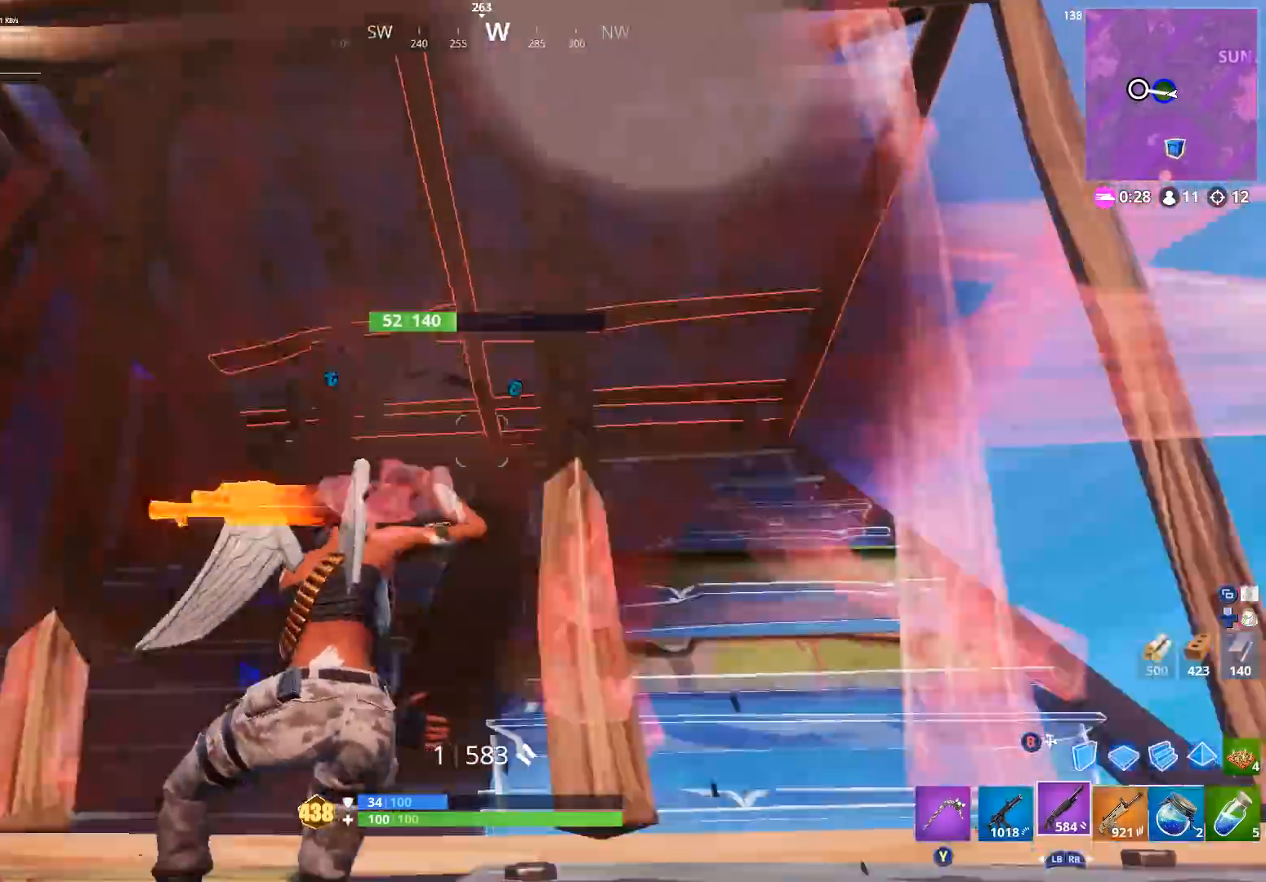
{"buttons": ["B", "R2"], "left_stick": "down-right", "right_stick": "up-right", "events": [[167, "left_stick", "down"], [200, "right_stick", "up-left"], [267, "L2", "down"], [400, "R2", "down"], [433, "L2", "up"], [433, "left_stick", "down-right"], [467, "B", "down"], [500, "right_stick", "up-right"]]}
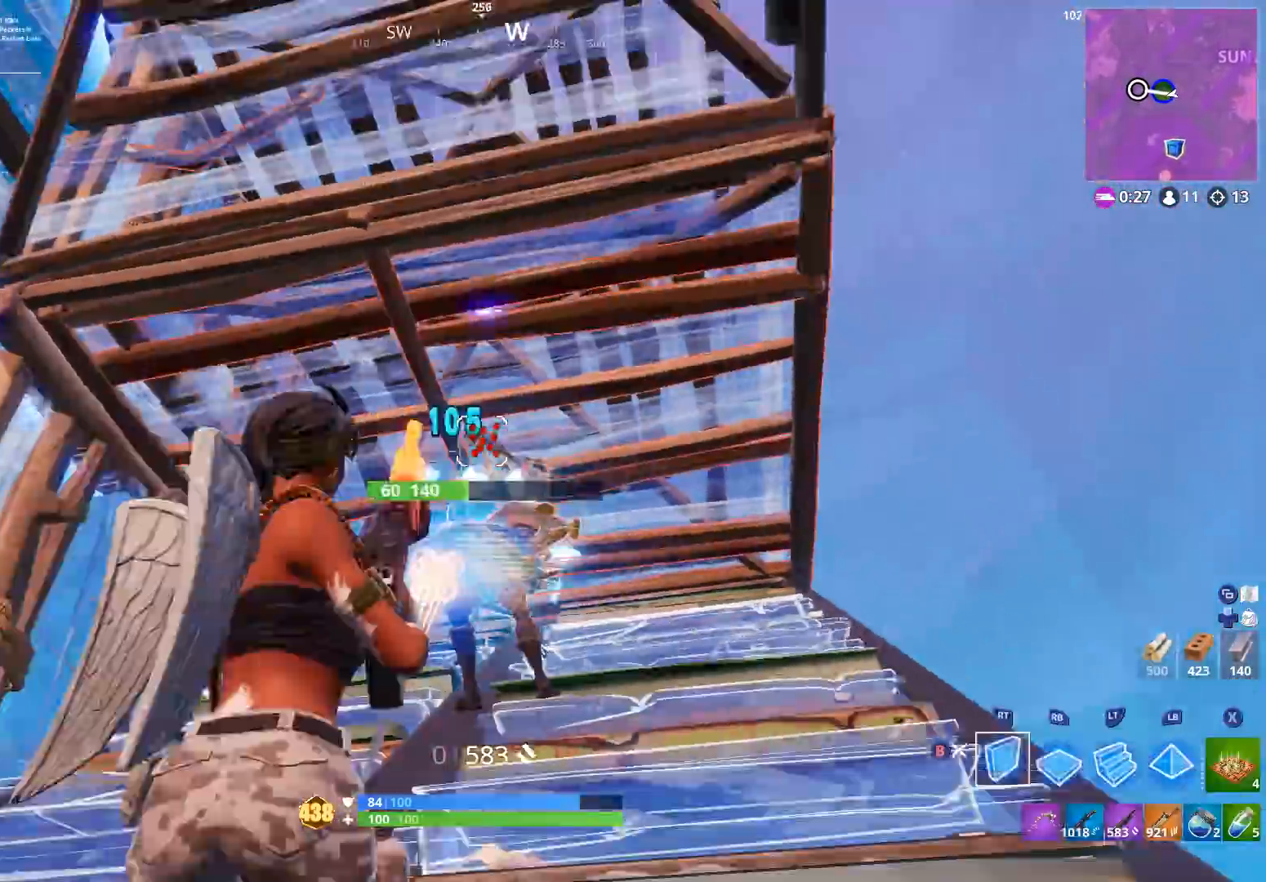
{"buttons": ["A"], "left_stick": "up", "right_stick": "down", "events": [[67, "B", "up"], [67, "right_stick", "down-right"], [133, "left_stick", "right"], [167, "B", "down"], [200, "right_stick", "center"], [233, "B", "up"], [267, "R2", "up"], [300, "left_stick", "up-right"], [300, "right_stick", "down"], [433, "left_stick", "up"], [467, "A", "down"]]}
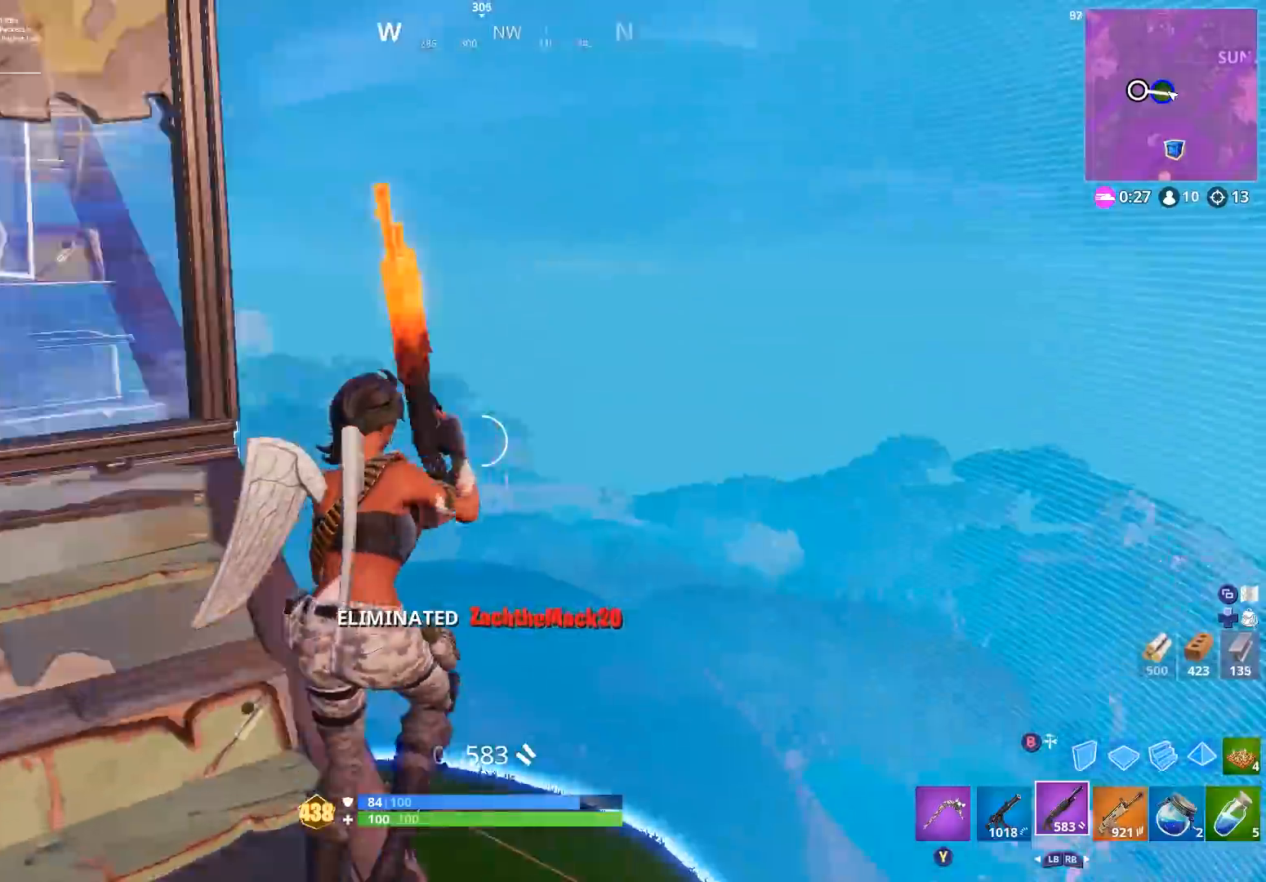
{"buttons": [], "left_stick": "up-left", "right_stick": "down-left", "events": [[33, "A", "up"], [33, "left_stick", "up-left"], [67, "B", "down"], [67, "right_stick", "up-left"], [133, "B", "up"], [167, "L2", "down"], [167, "left_stick", "up"], [167, "right_stick", "center"], [233, "B", "down"], [267, "L2", "up"], [300, "left_stick", "up-left"], [300, "right_stick", "down-left"], [333, "B", "up"]]}
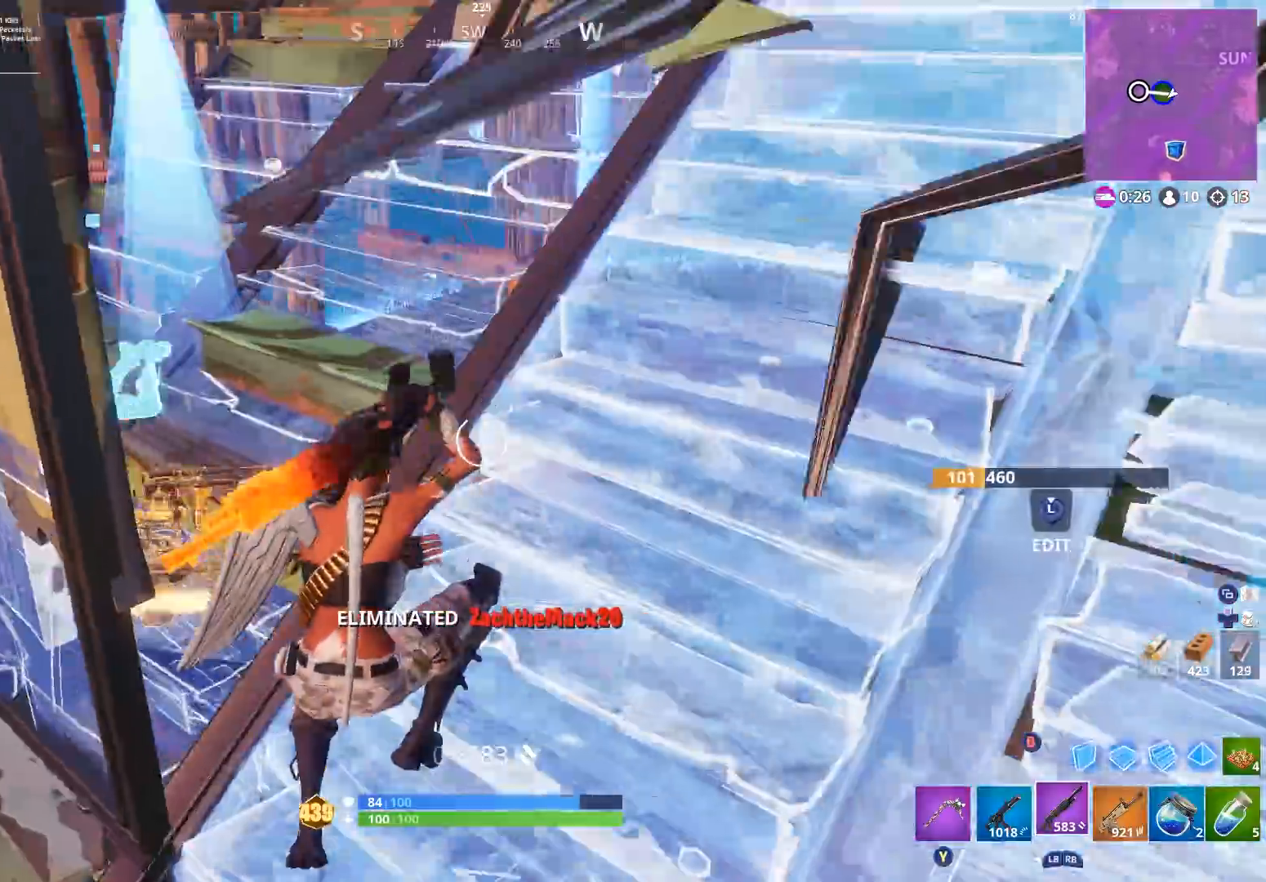
{"buttons": [], "left_stick": "up-left", "right_stick": "left", "events": [[33, "right_stick", "left"], [100, "X", "down"], [167, "X", "up"], [300, "right_stick", "center"], [500, "right_stick", "left"]]}
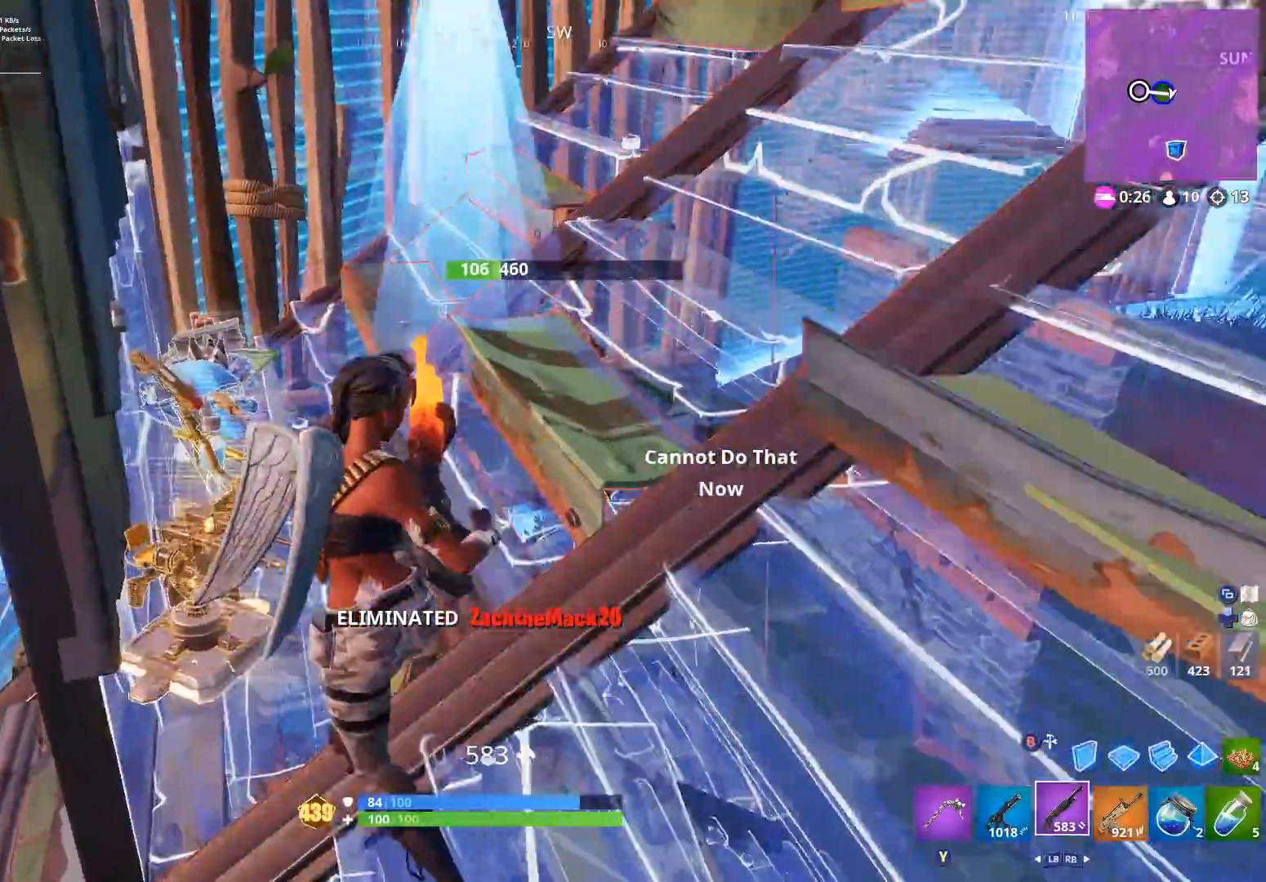
{"buttons": [], "left_stick": "up-left", "right_stick": "down-right", "events": [[100, "right_stick", "center"], [167, "left_stick", "up"], [367, "right_stick", "down-right"], [400, "left_stick", "up-left"]]}
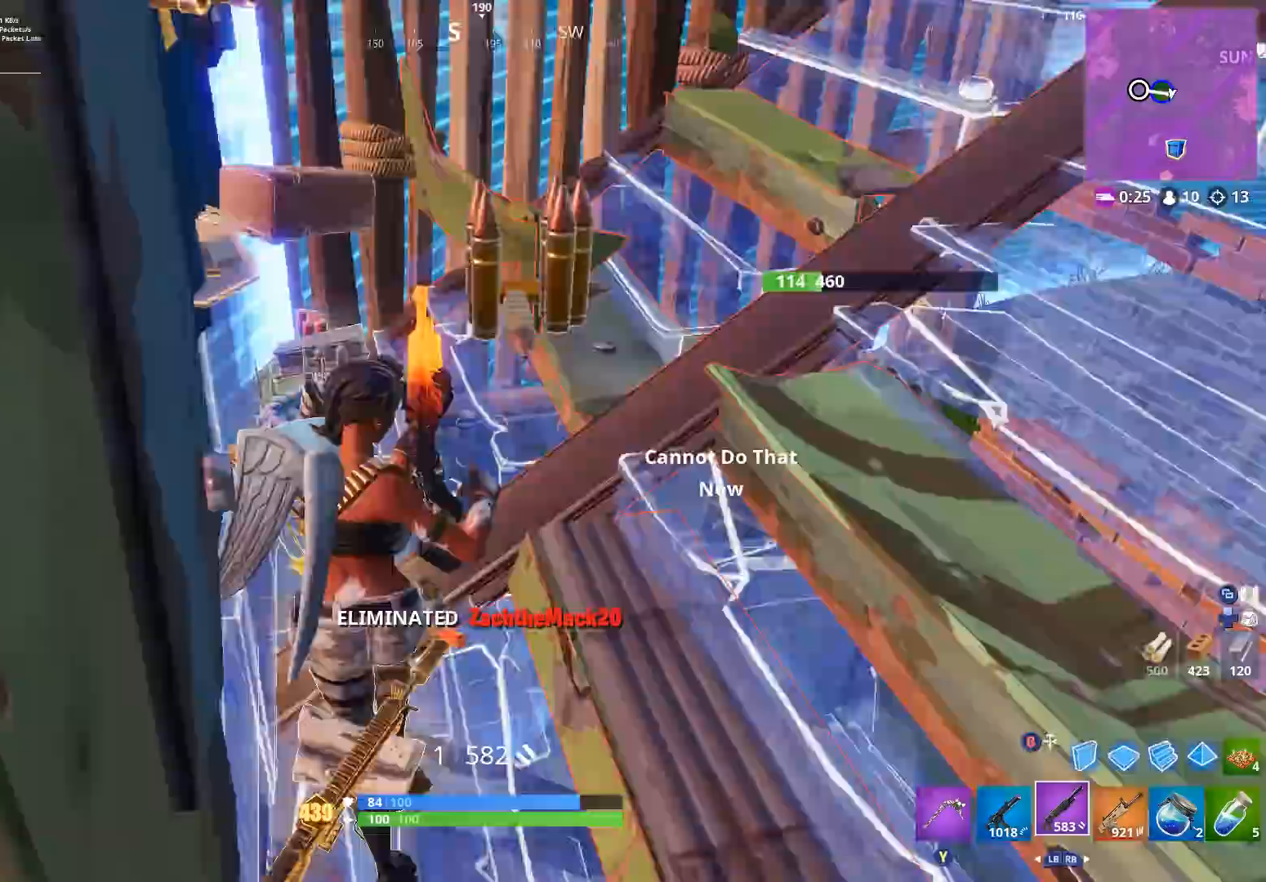
{"buttons": [], "left_stick": "up-left", "right_stick": "right", "events": [[67, "right_stick", "right"], [267, "right_stick", "up"], [467, "right_stick", "right"]]}
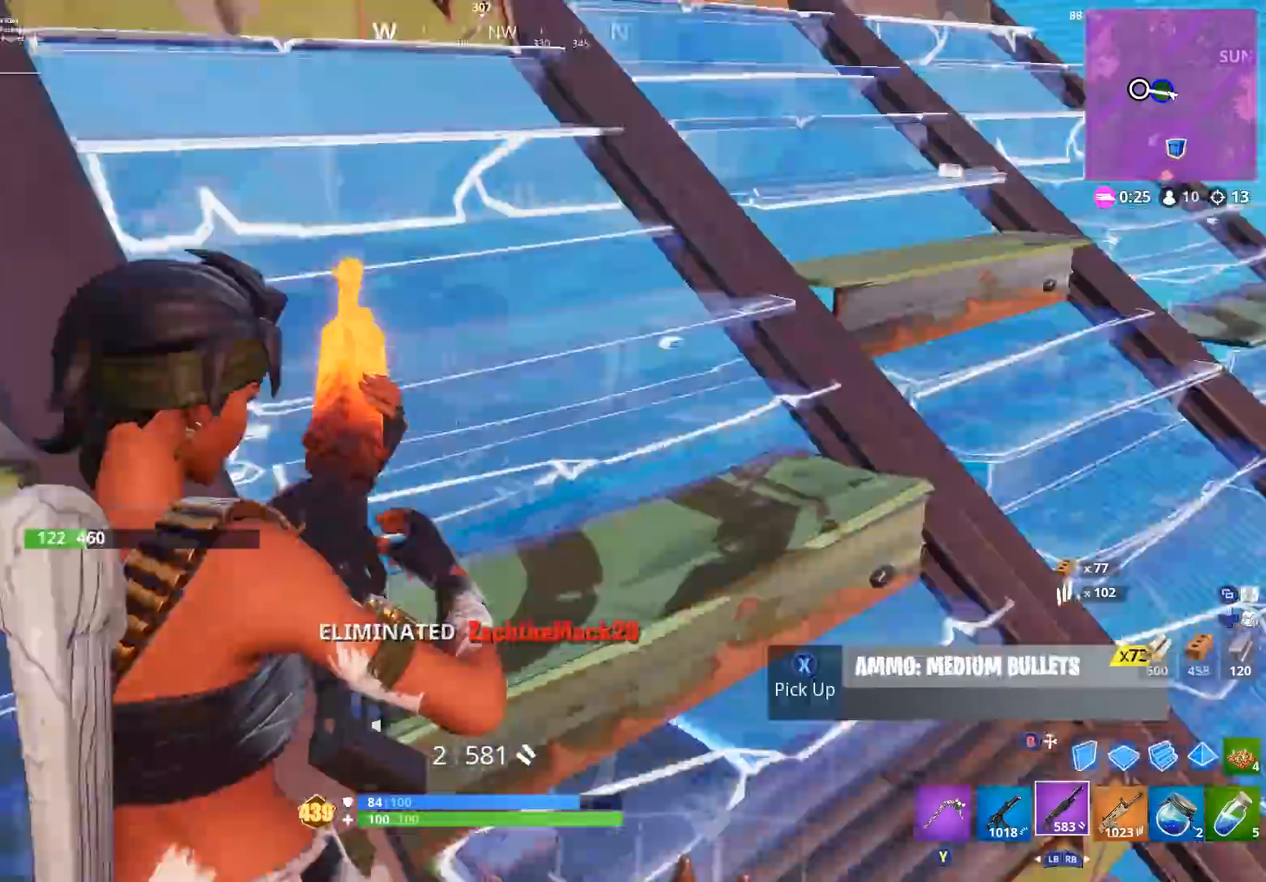
{"buttons": [], "left_stick": "up", "right_stick": "center", "events": [[33, "left_stick", "up-right"], [100, "right_stick", "center"], [267, "Y", "down"], [267, "left_stick", "up"], [333, "Y", "up"], [333, "right_stick", "down-left"], [433, "Y", "down"], [433, "right_stick", "center"], [500, "Y", "up"]]}
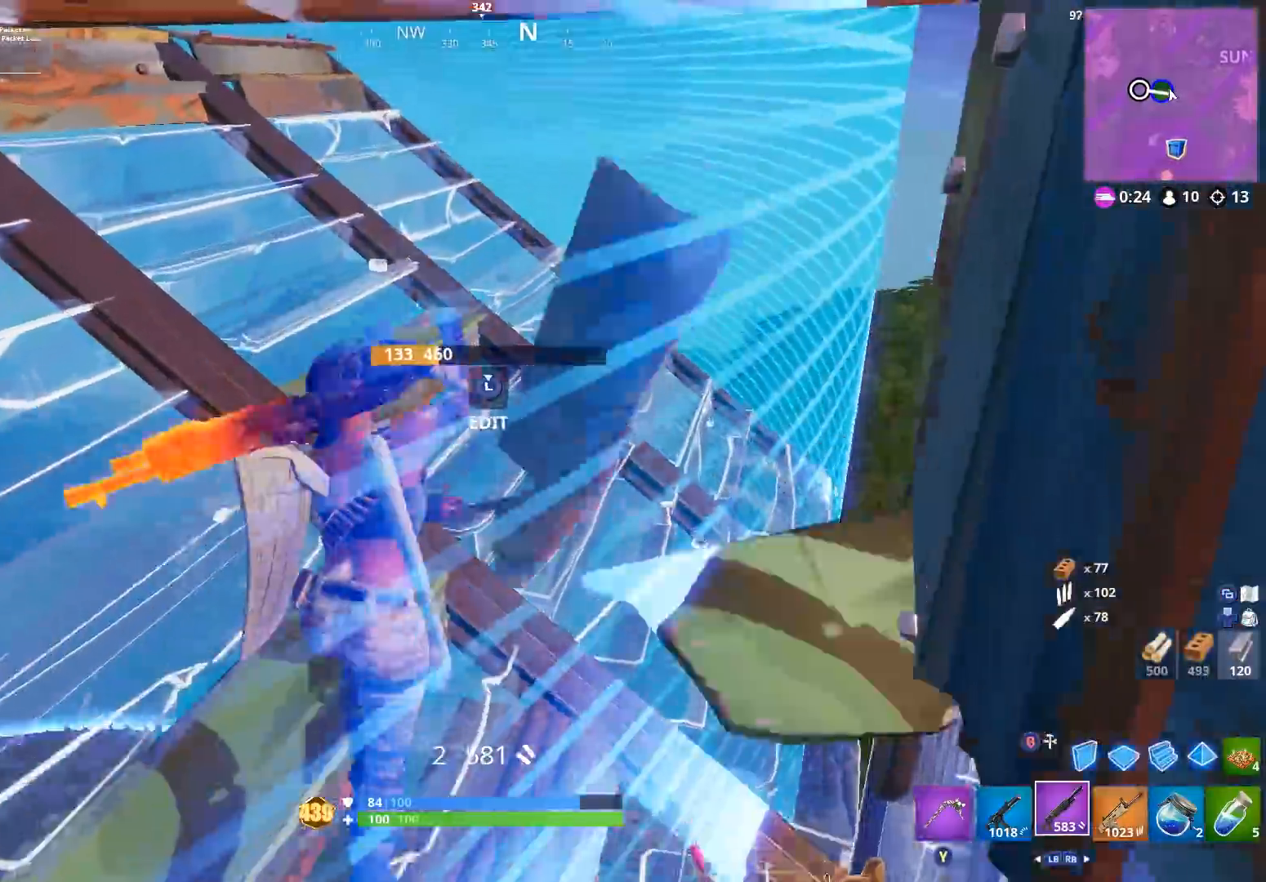
{"buttons": [], "left_stick": "up-left", "right_stick": "left", "events": [[133, "L3", "down"], [133, "left_stick", "up-left"], [133, "right_stick", "down"], [167, "R2", "down"], [200, "right_stick", "right"], [233, "L3", "up"], [300, "B", "down"], [300, "right_stick", "left"], [333, "R2", "up"], [367, "B", "up"]]}
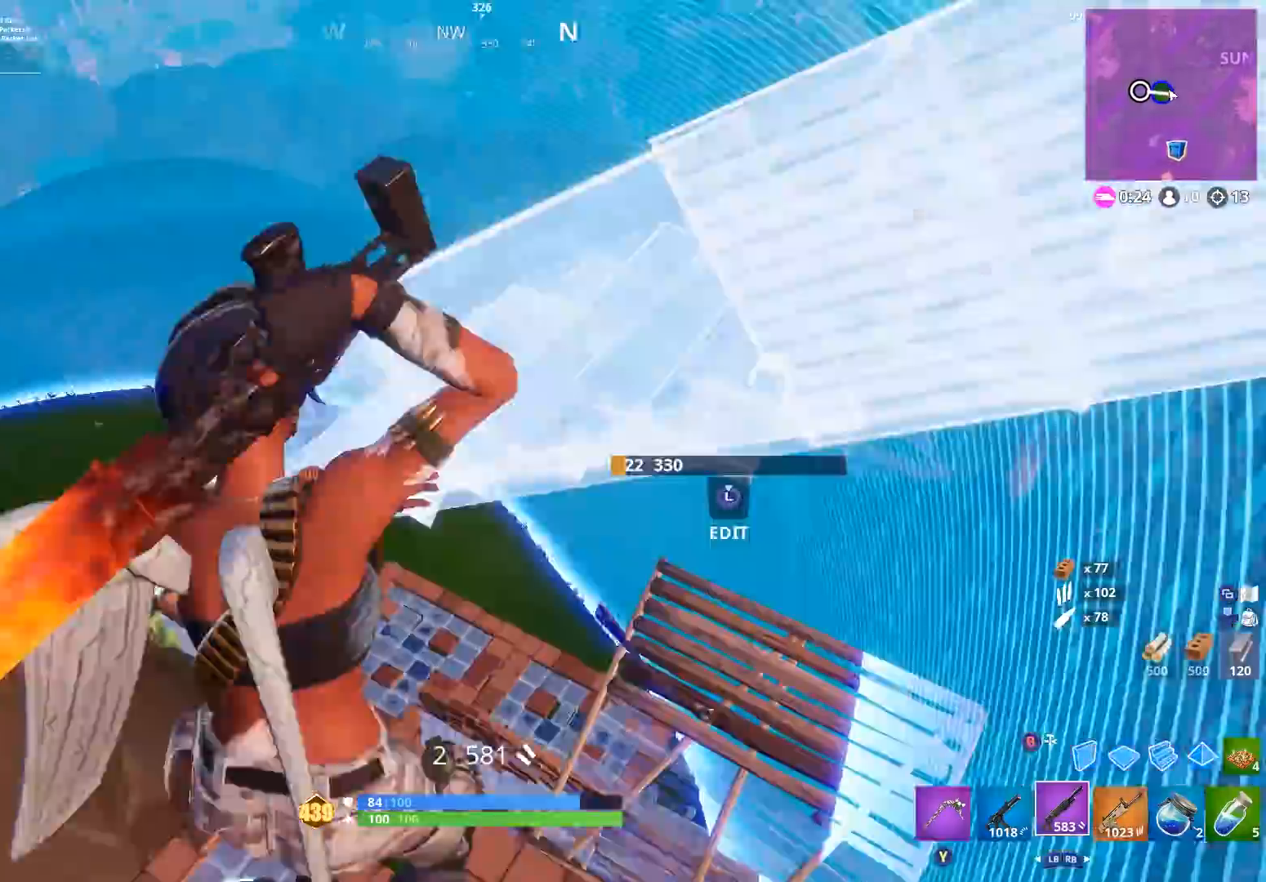
{"buttons": ["R1"], "left_stick": "up", "right_stick": "up-left", "events": [[33, "right_stick", "down-right"], [67, "left_stick", "left"], [100, "B", "down"], [167, "B", "up"], [333, "R1", "down"], [367, "right_stick", "left"], [400, "left_stick", "up-left"], [500, "left_stick", "up"], [500, "right_stick", "up-left"]]}
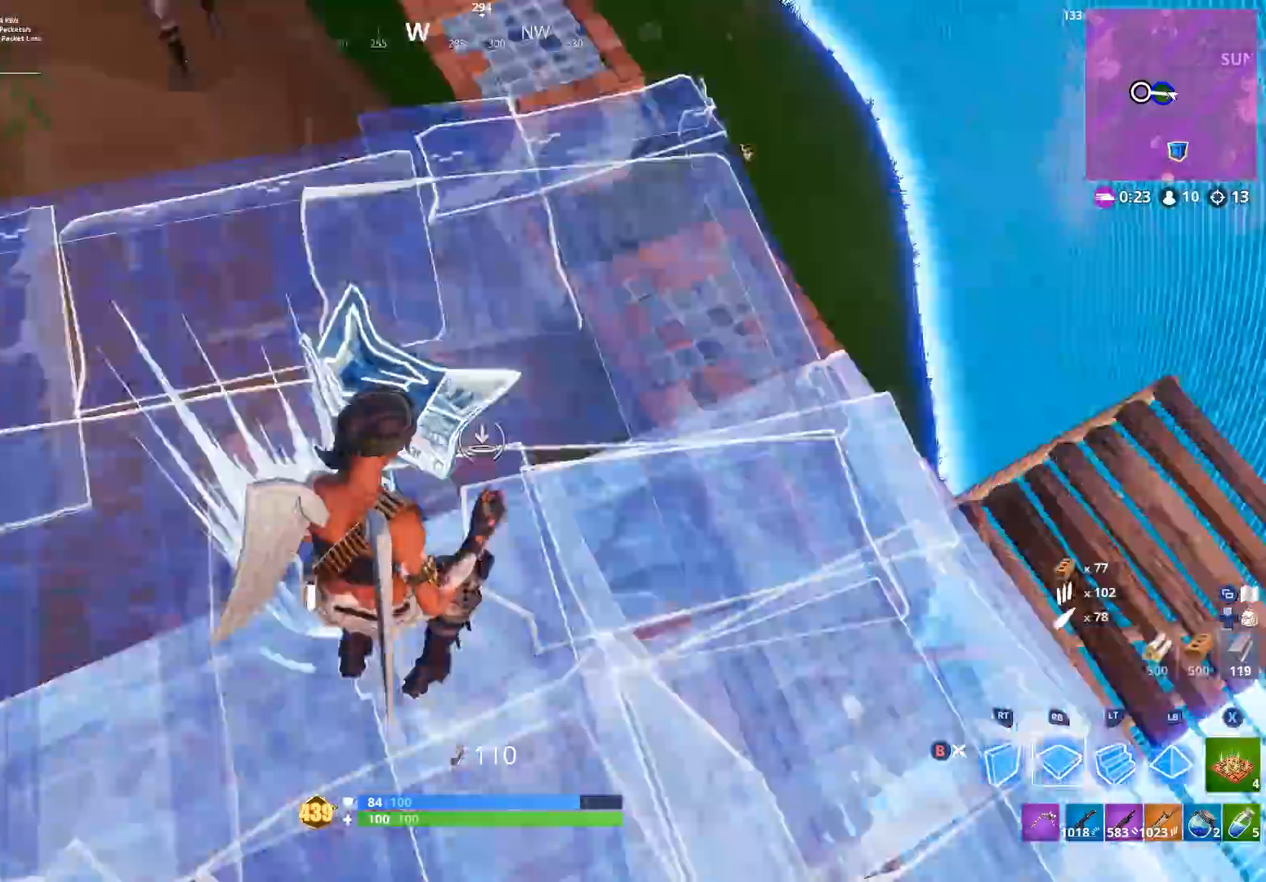
{"buttons": [], "left_stick": "up", "right_stick": "center", "events": [[167, "left_stick", "up-left"], [167, "right_stick", "center"], [200, "R1", "up"], [267, "right_stick", "up"], [367, "left_stick", "up"], [500, "right_stick", "center"]]}
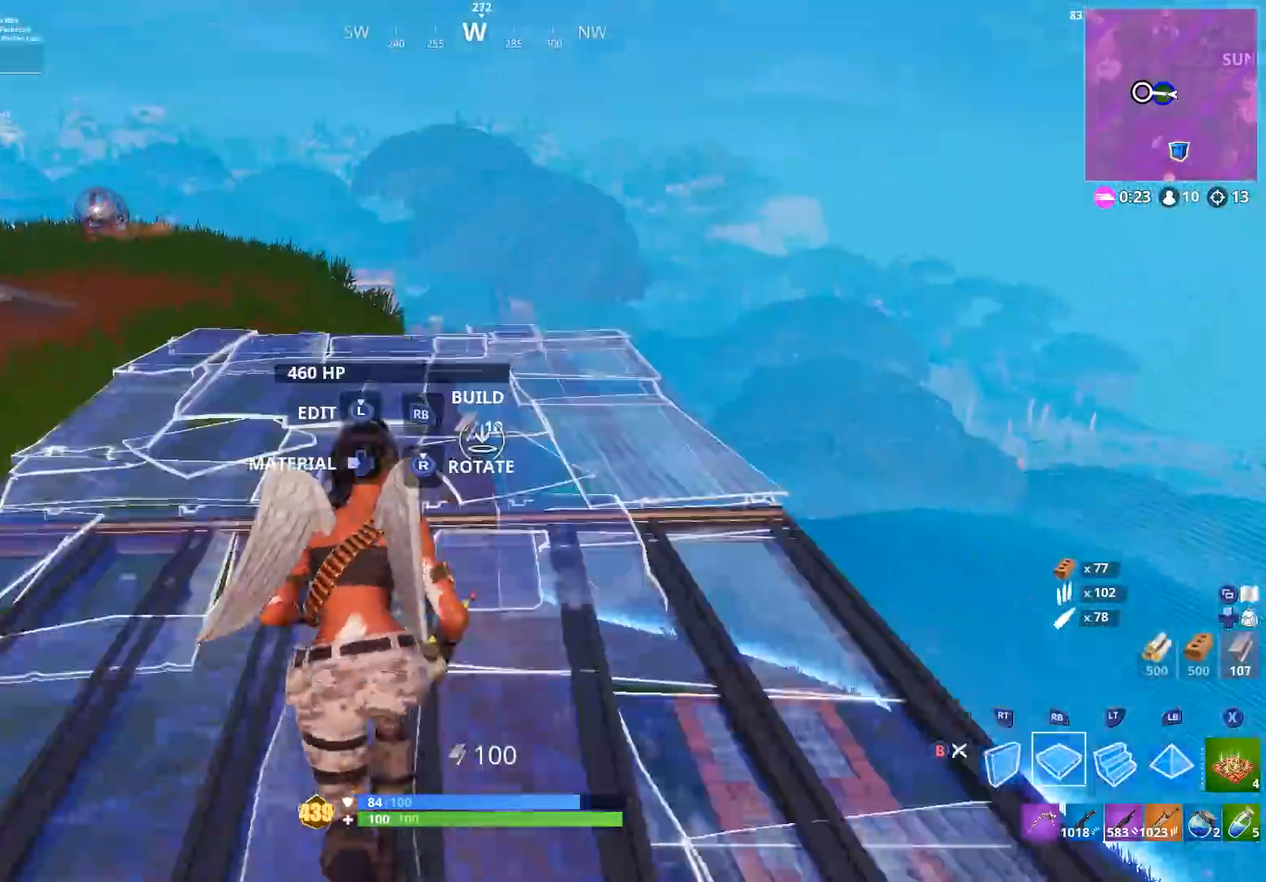
{"buttons": [], "left_stick": "up-right", "right_stick": "center", "events": [[33, "left_stick", "up-left"], [167, "R1", "down"], [167, "R2", "down"], [233, "right_stick", "up-left"], [267, "R1", "up"], [267, "R2", "up"], [300, "left_stick", "up-right"], [333, "L2", "down"], [467, "L2", "up"], [467, "right_stick", "center"]]}
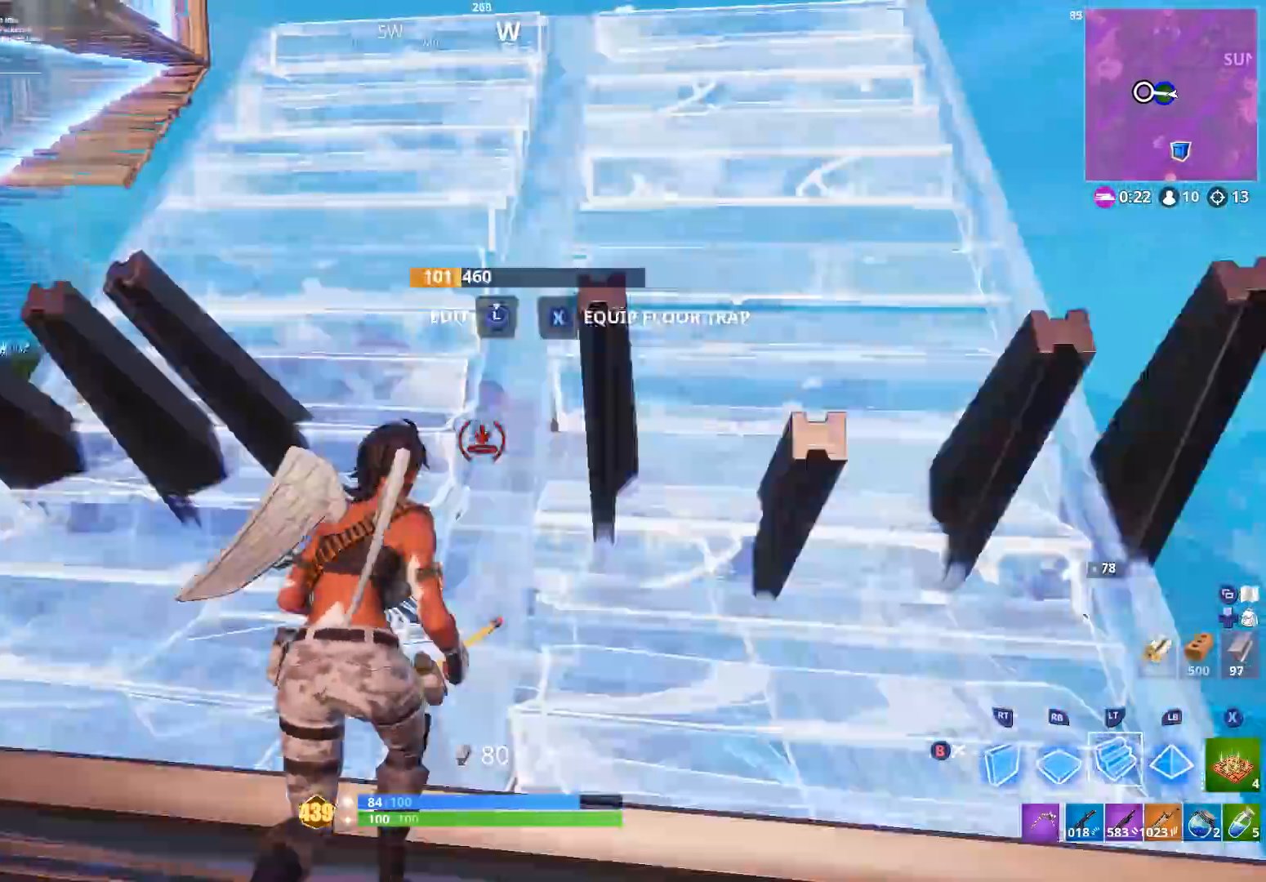
{"buttons": ["R2"], "left_stick": "down-right", "right_stick": "down-left", "events": [[33, "right_stick", "up-left"], [67, "B", "down"], [100, "left_stick", "right"], [133, "B", "up"], [167, "right_stick", "down-left"], [233, "B", "down"], [233, "left_stick", "down-right"], [233, "right_stick", "center"], [300, "B", "up"], [300, "R2", "down"], [300, "right_stick", "down-left"]]}
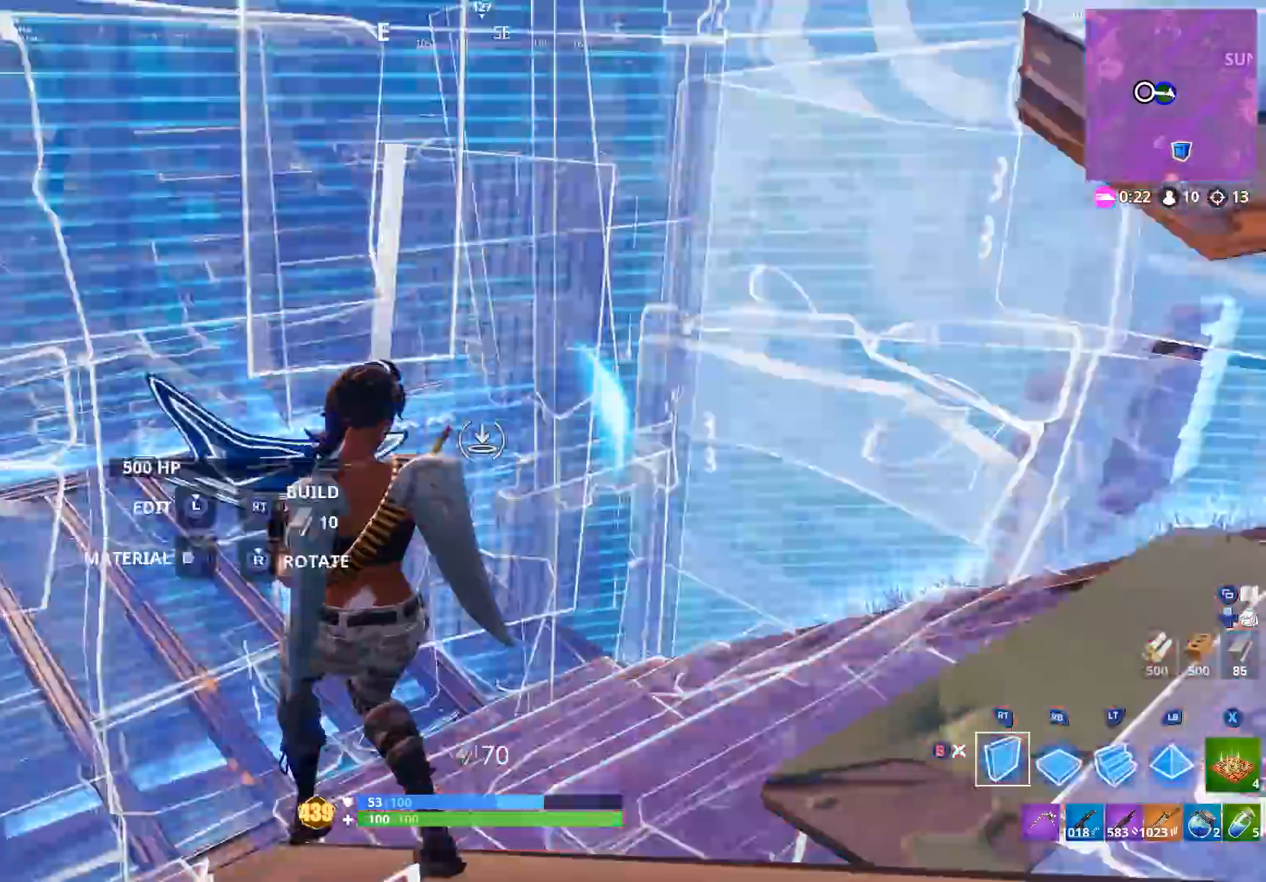
{"buttons": ["R1"], "left_stick": "down-right", "right_stick": "right", "events": [[33, "right_stick", "up-right"], [200, "right_stick", "up"], [267, "right_stick", "center"], [300, "R1", "down"], [367, "R2", "up"], [500, "right_stick", "right"]]}
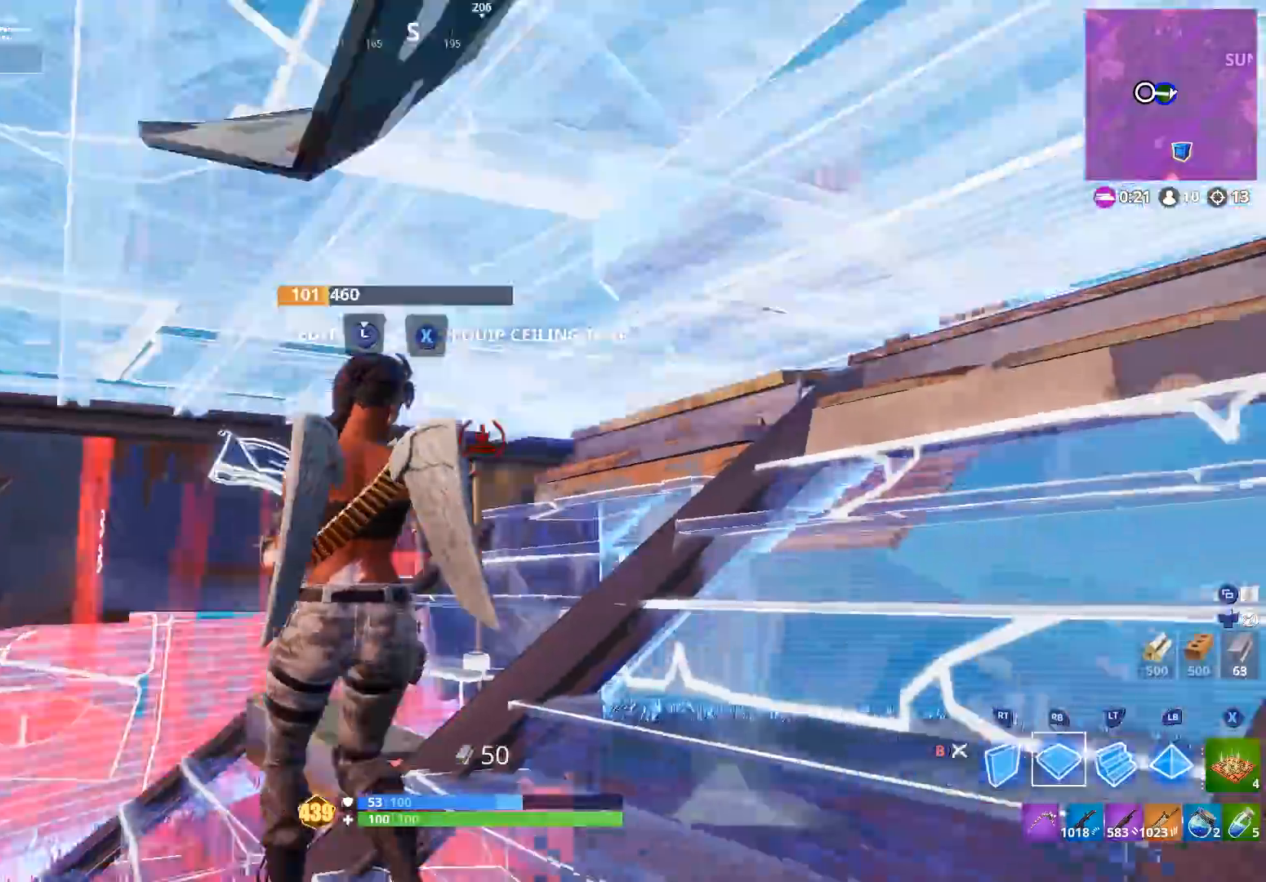
{"buttons": ["R1"], "left_stick": "up-left", "right_stick": "up-left", "events": [[67, "right_stick", "down-right"], [100, "left_stick", "right"], [133, "R1", "up"], [267, "R1", "down"], [267, "left_stick", "up-right"], [267, "right_stick", "center"], [433, "left_stick", "up-left"], [500, "right_stick", "up-left"]]}
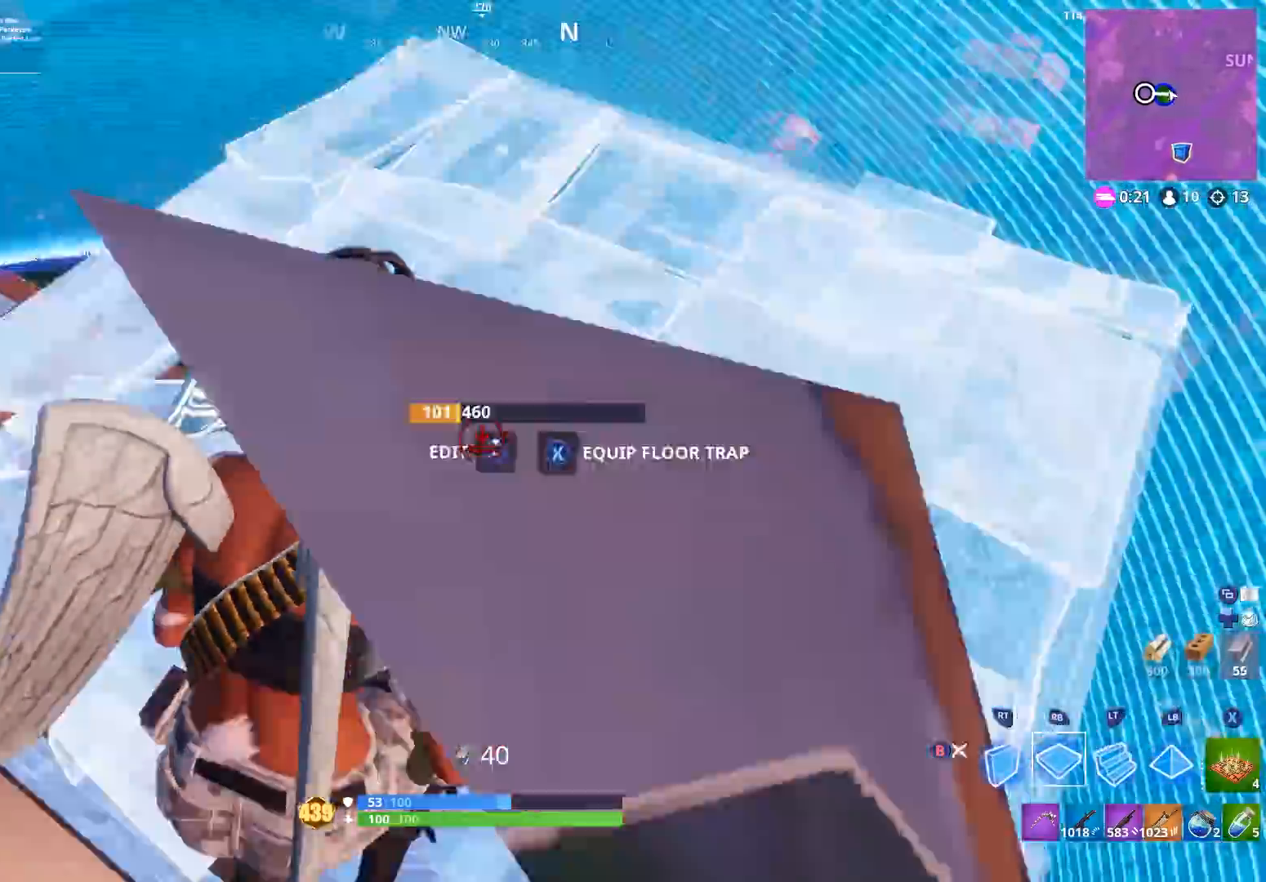
{"buttons": ["R1", "R2"], "left_stick": "up-right", "right_stick": "center", "events": [[133, "left_stick", "up"], [200, "right_stick", "up"], [267, "R2", "down"], [267, "left_stick", "up-right"], [300, "right_stick", "center"]]}
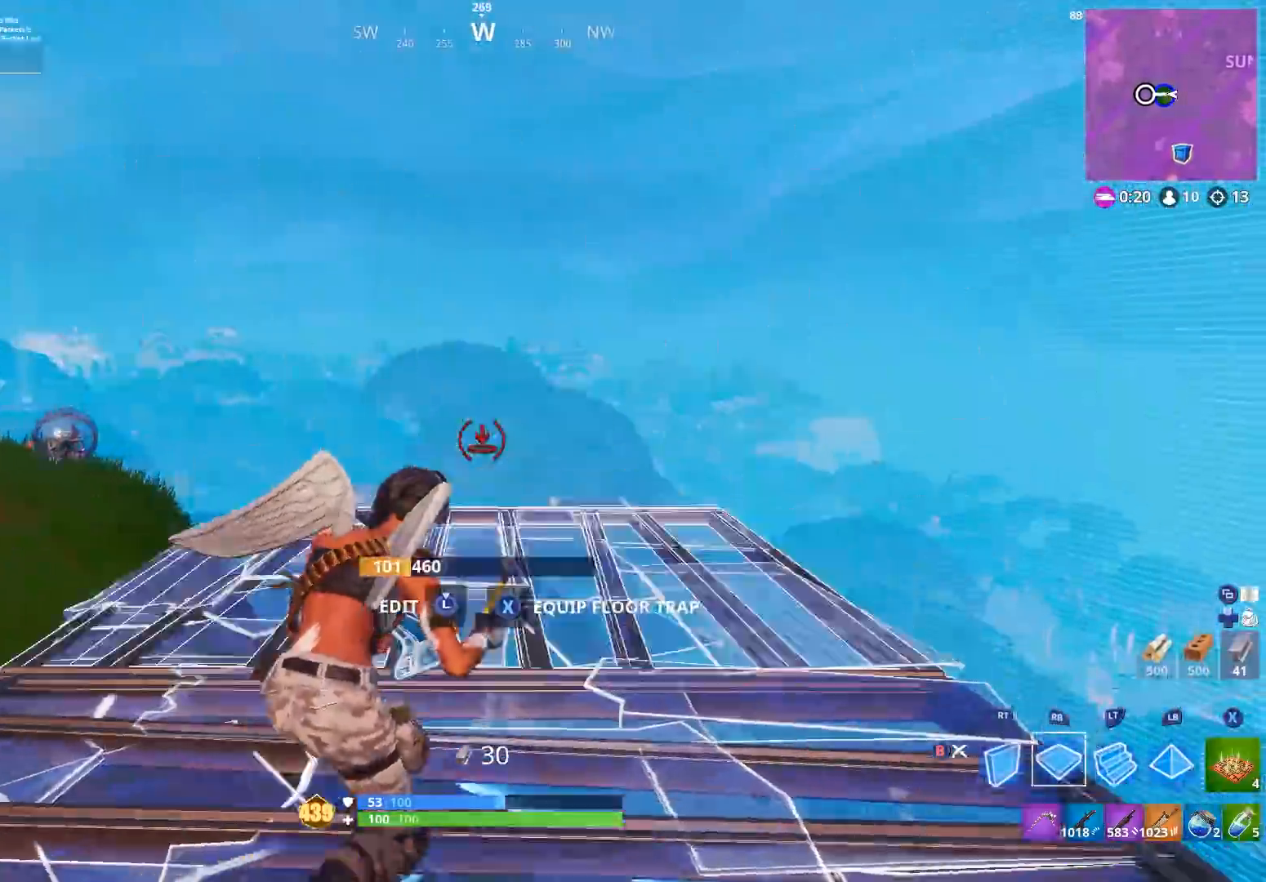
{"buttons": [], "left_stick": "right", "right_stick": "up-left", "events": [[67, "R2", "up"], [67, "right_stick", "left"], [133, "R1", "up"], [167, "R2", "down"], [200, "right_stick", "up-left"], [333, "left_stick", "right"], [467, "R2", "up"]]}
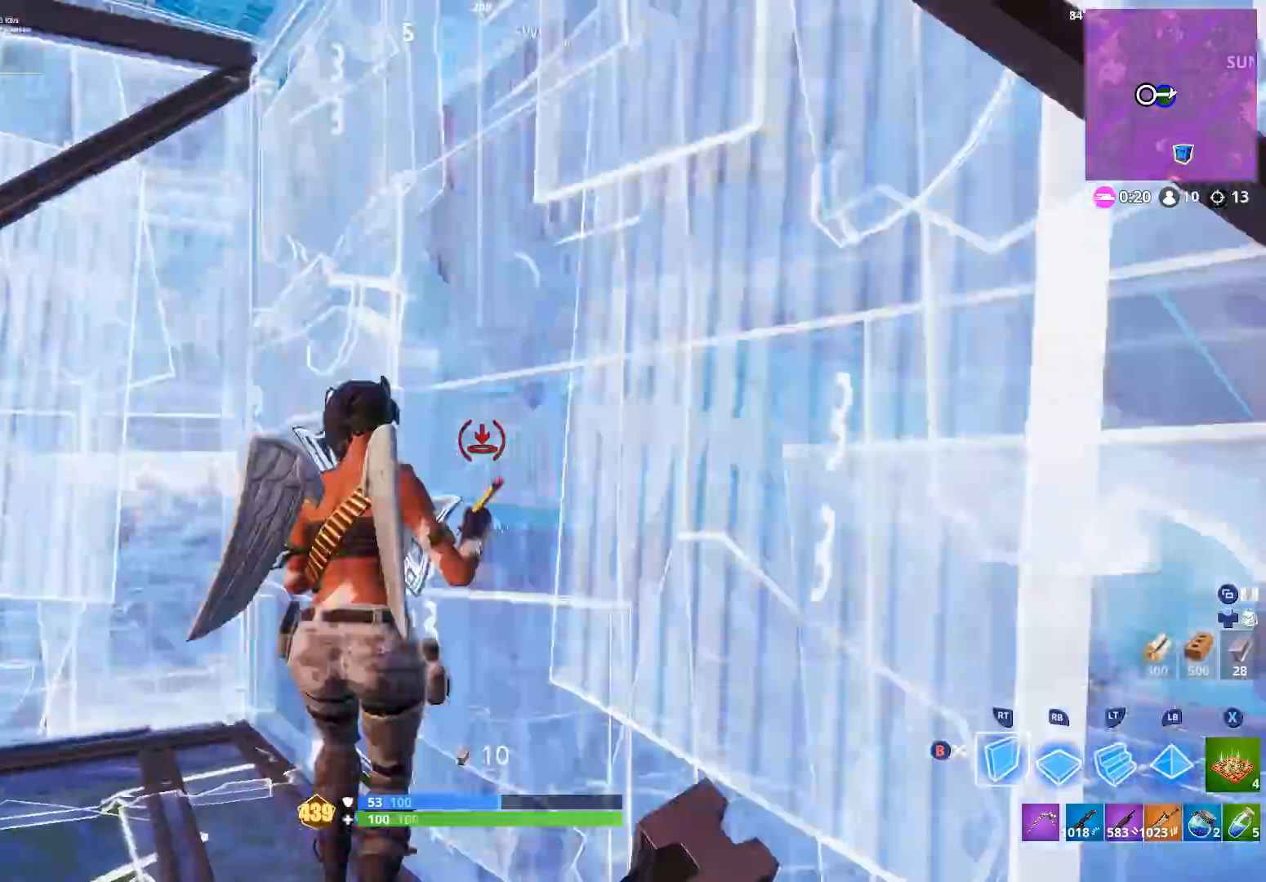
{"buttons": ["R1"], "left_stick": "up-right", "right_stick": "down-right", "events": [[33, "left_stick", "down"], [33, "right_stick", "up"], [167, "R1", "down"], [267, "right_stick", "right"], [333, "left_stick", "right"], [367, "right_stick", "down-right"], [467, "left_stick", "up-right"]]}
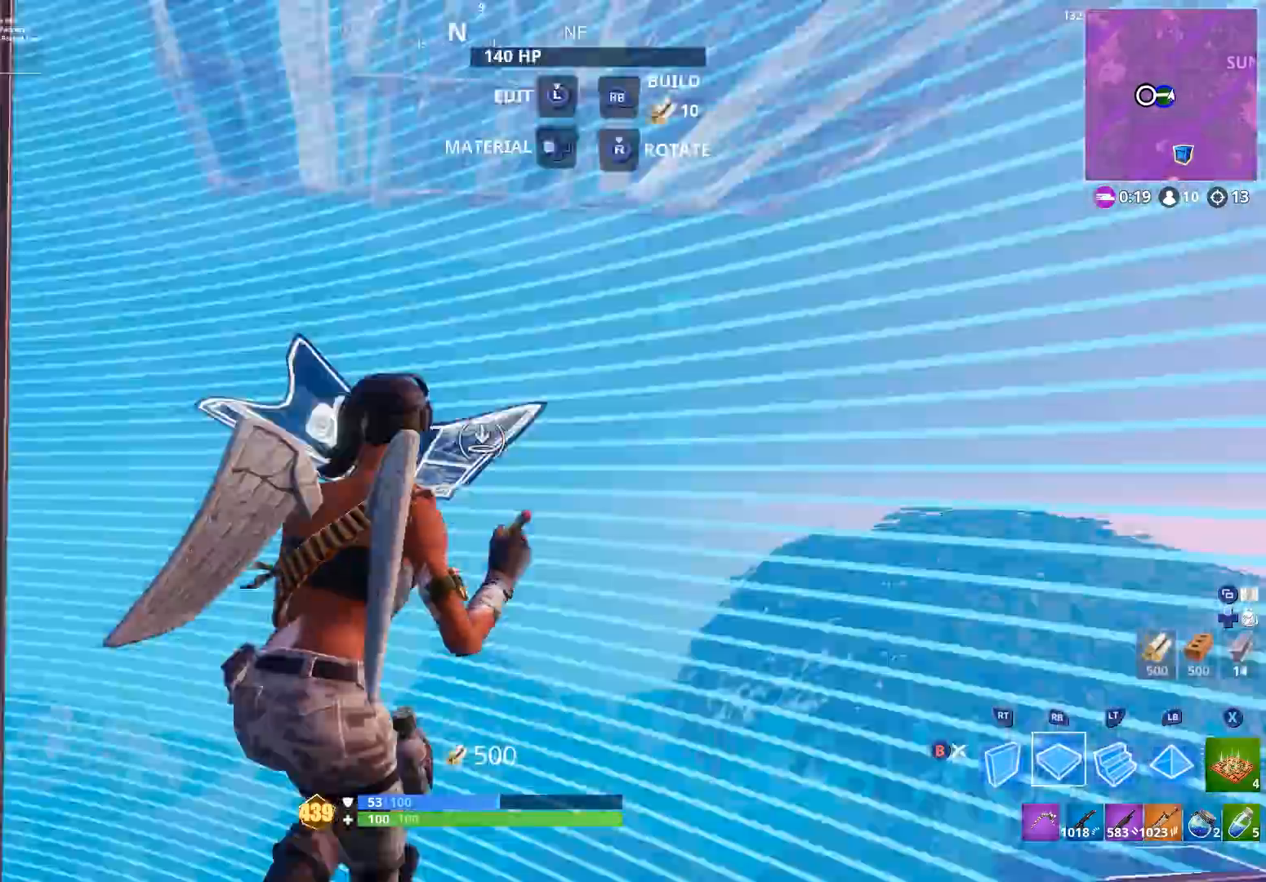
{"buttons": ["R1"], "left_stick": "up", "right_stick": "down-left", "events": [[100, "left_stick", "up"], [167, "right_stick", "up"], [267, "right_stick", "up-left"], [400, "right_stick", "down-left"]]}
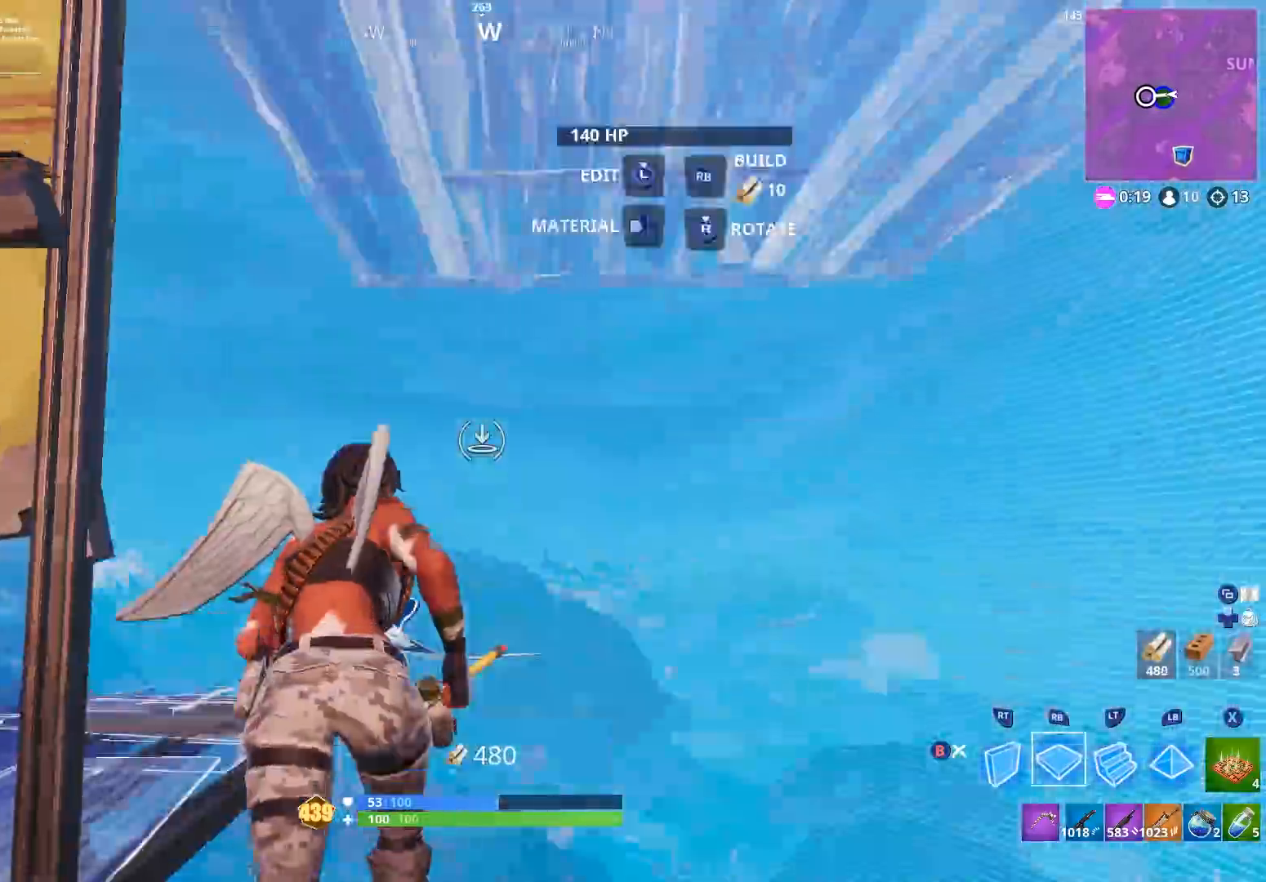
{"buttons": ["R1"], "left_stick": "up-right", "right_stick": "left", "events": [[67, "right_stick", "up-left"], [233, "left_stick", "up-right"], [233, "right_stick", "down"], [400, "right_stick", "left"]]}
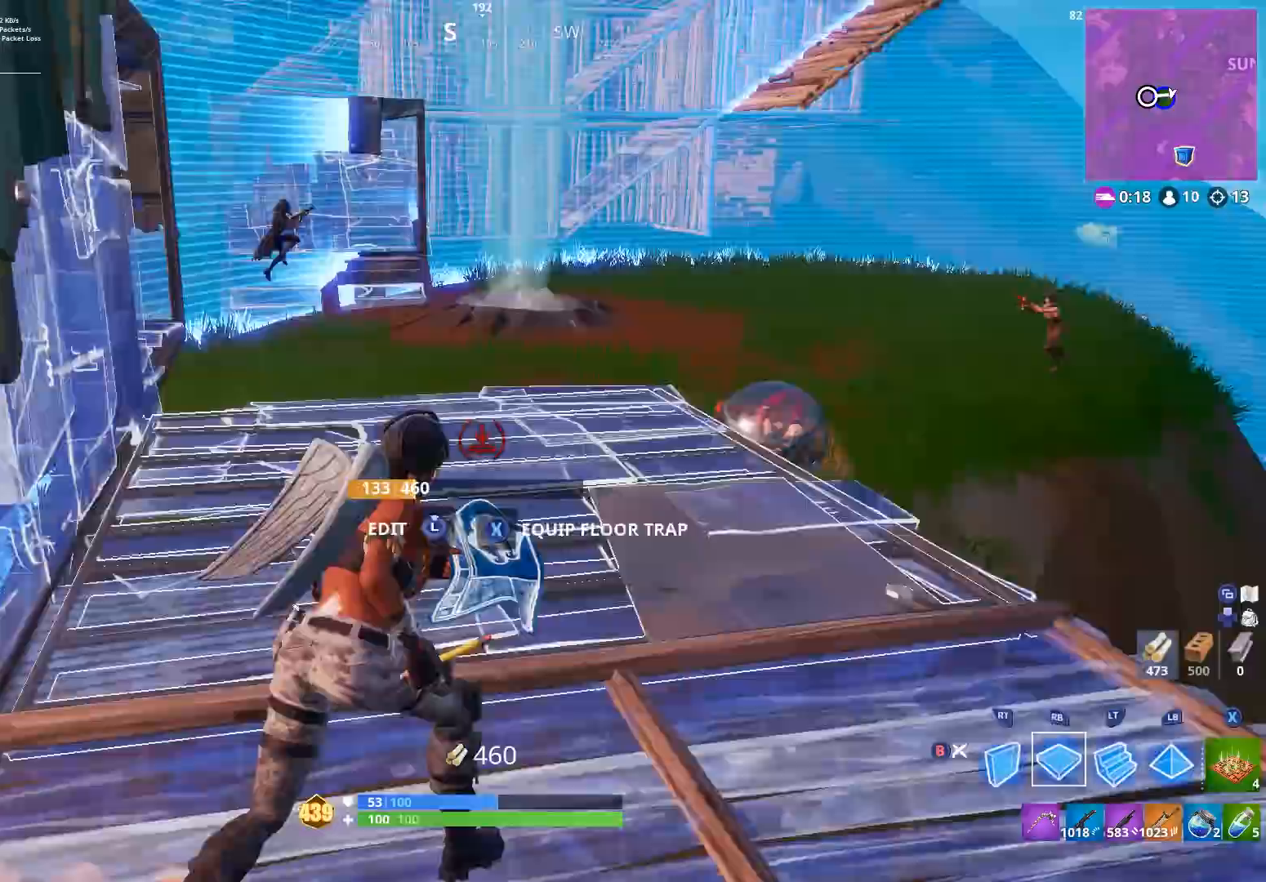
{"buttons": ["R2"], "left_stick": "up-right", "right_stick": "center", "events": [[33, "right_stick", "center"], [100, "right_stick", "up-right"], [233, "right_stick", "center"], [400, "right_stick", "left"], [467, "R1", "up"], [467, "R2", "down"], [500, "right_stick", "center"]]}
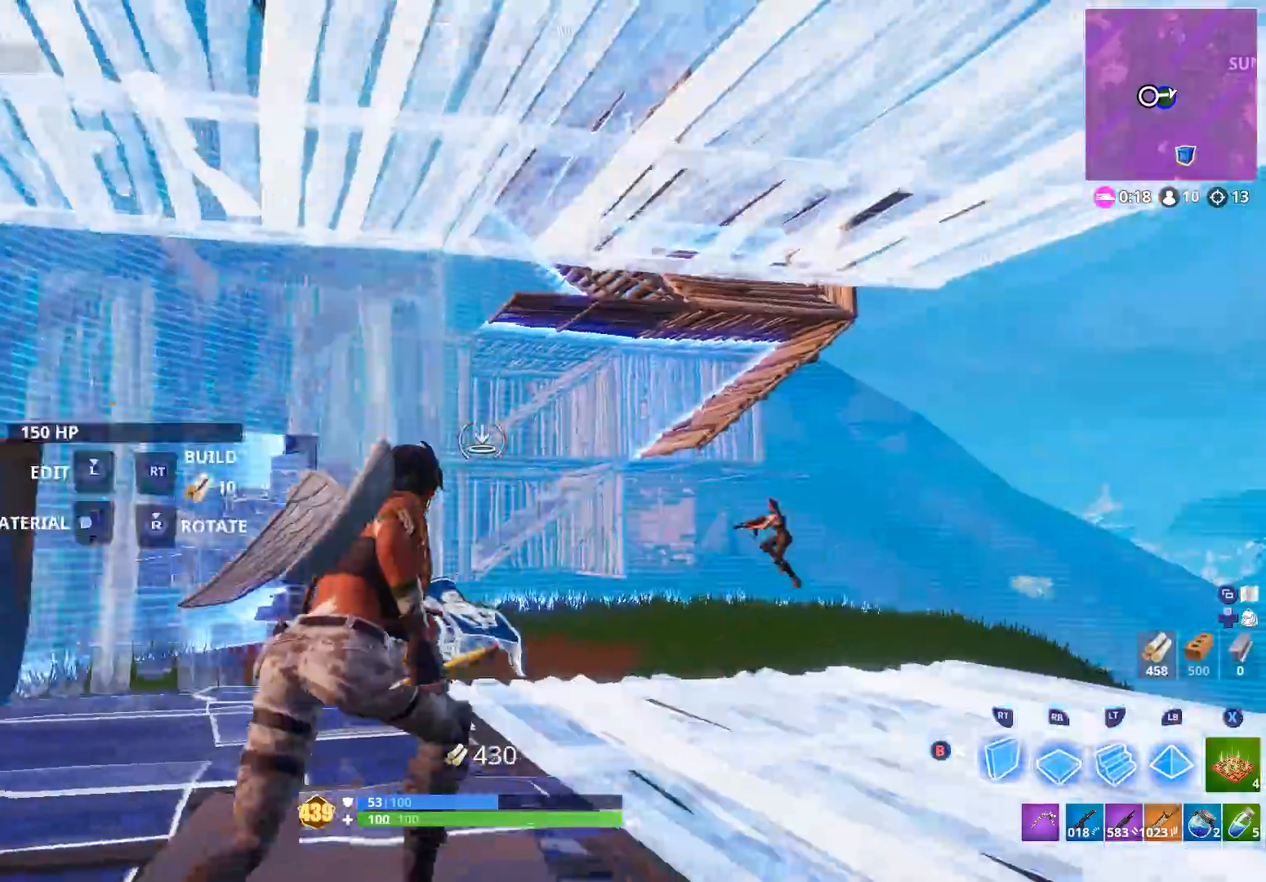
{"buttons": ["R2"], "left_stick": "up-right", "right_stick": "right", "events": [[200, "right_stick", "right"], [267, "right_stick", "center"], [467, "right_stick", "right"]]}